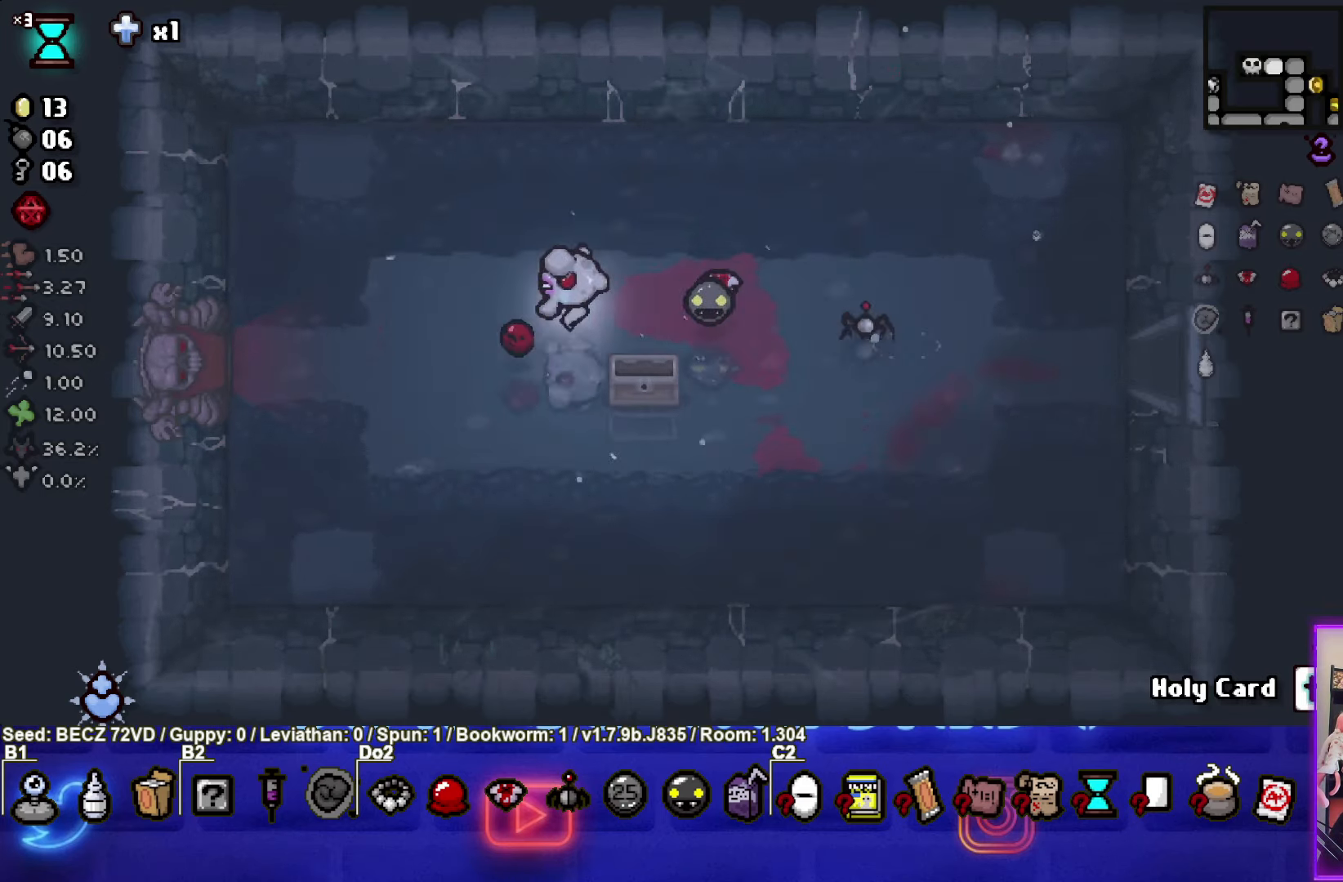
Gameplay with a controller (PlayStation layout); each line is a JSON object with the inputs held at the frame after it. "events" lists button and stick changes between this image and that frame as [ms after this image, input, new state], when the widget could be followed in between.
{"buttons": [], "left_stick": "left", "right_stick": "center", "events": []}
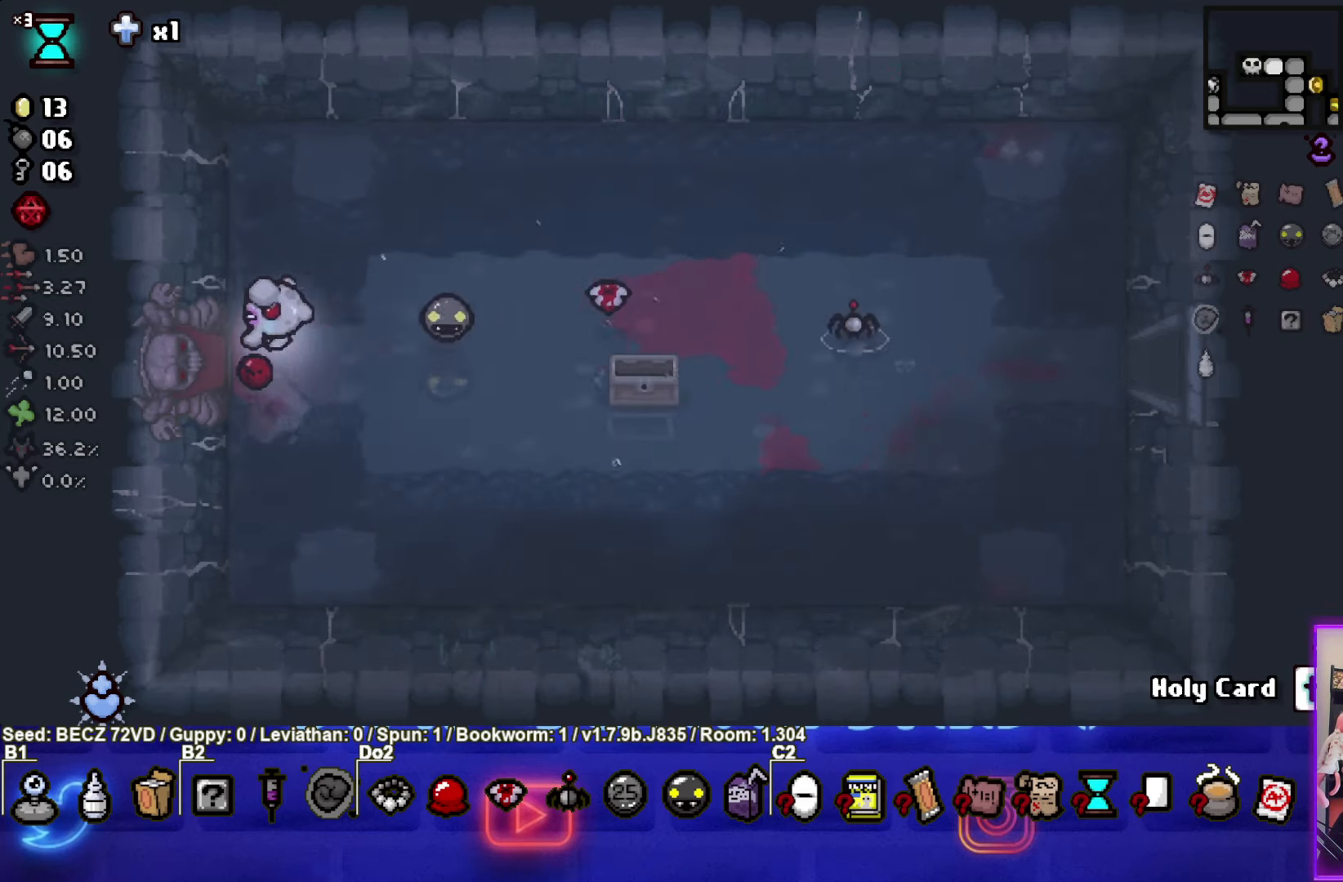
{"buttons": [], "left_stick": "center", "right_stick": "center"}
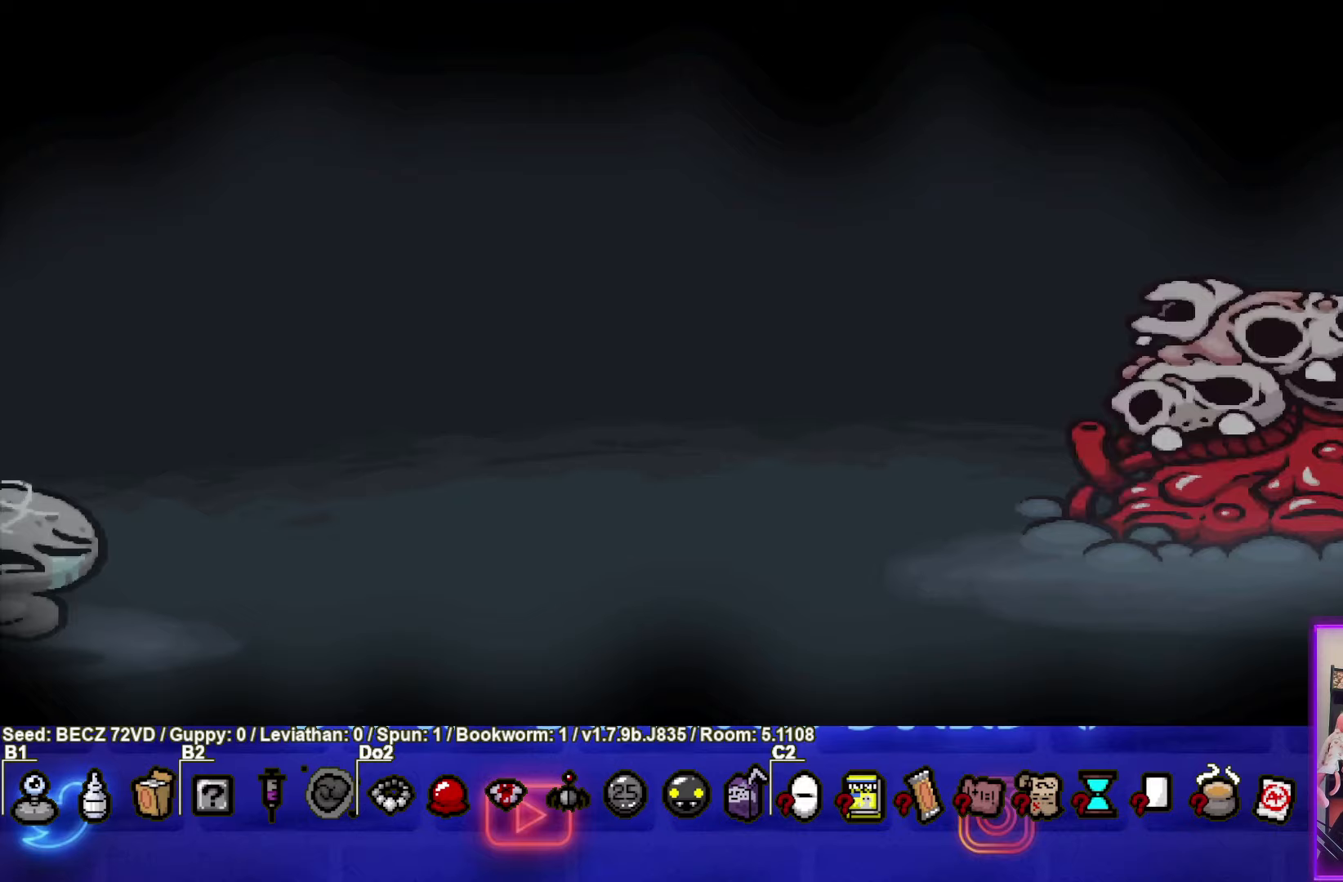
{"buttons": ["SQUARE"], "left_stick": "center", "right_stick": "center", "events": [[67, "CROSS", "down"], [133, "CROSS", "up"], [234, "SQUARE", "down"], [267, "left_stick", "left"], [434, "left_stick", "center"]]}
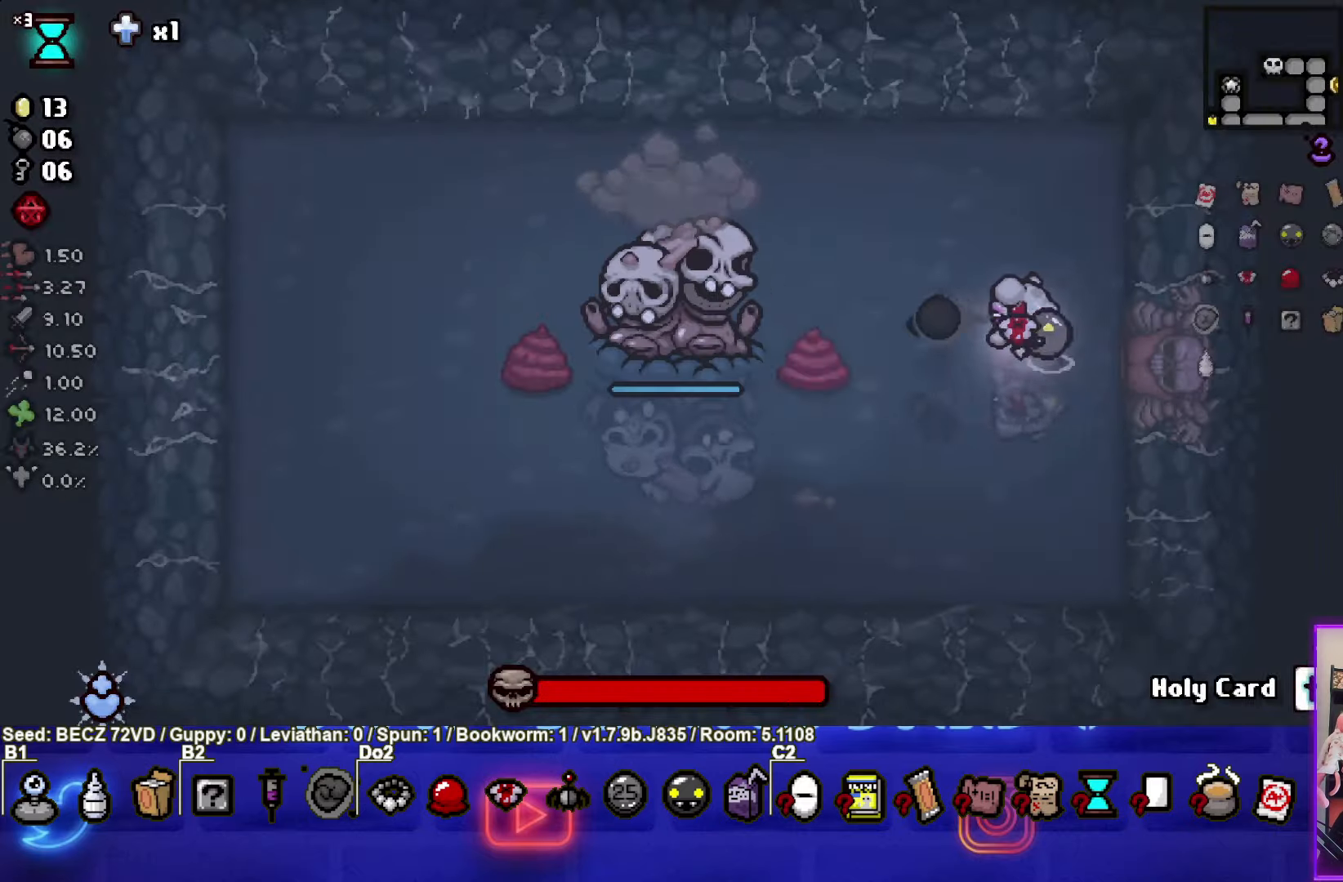
{"buttons": ["SQUARE"], "left_stick": "left", "right_stick": "center", "events": [[66, "left_stick", "left"], [200, "left_stick", "center"], [433, "left_stick", "left"]]}
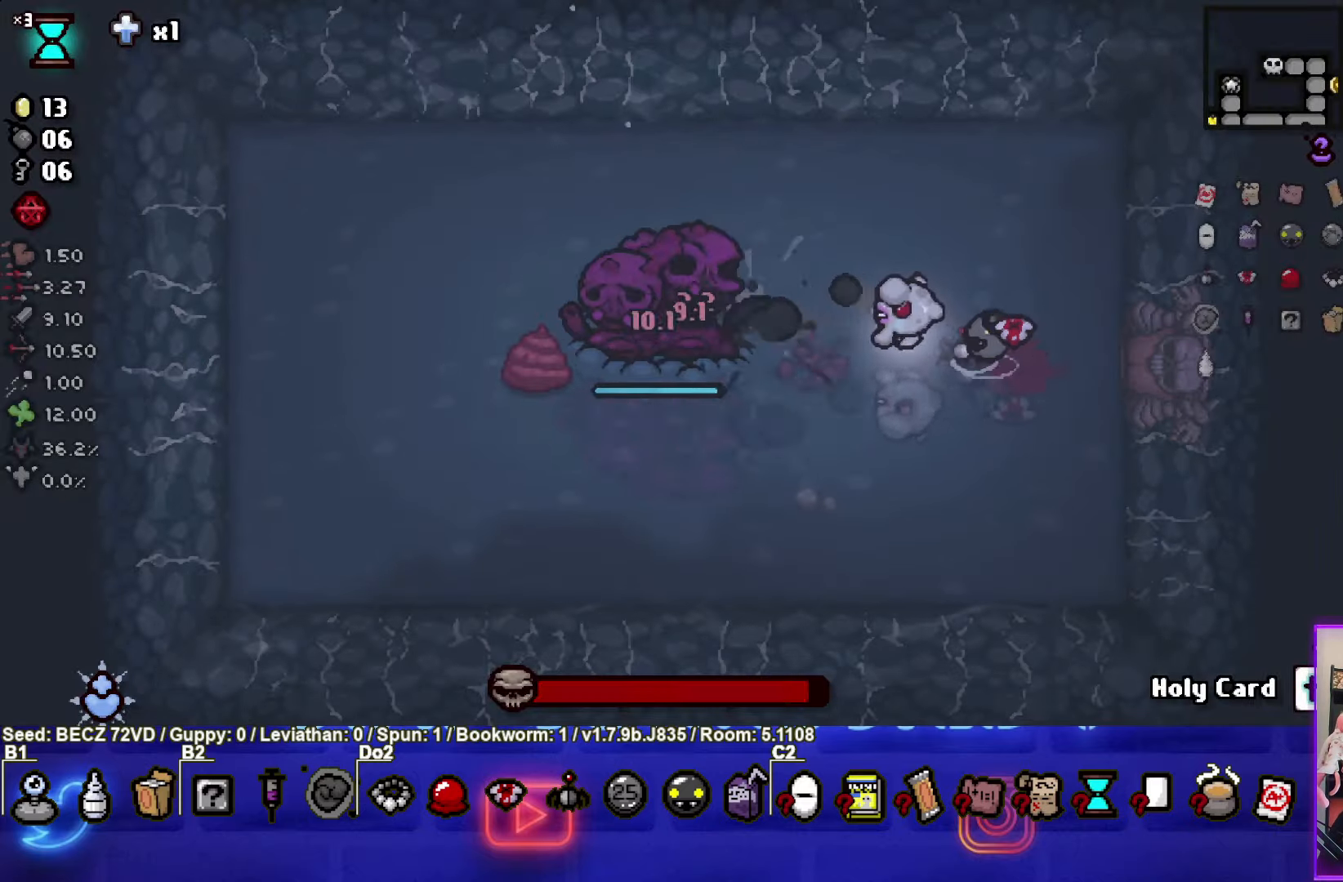
{"buttons": ["SQUARE"], "left_stick": "center", "right_stick": "center", "events": [[33, "left_stick", "center"], [200, "left_stick", "left"], [267, "left_stick", "center"]]}
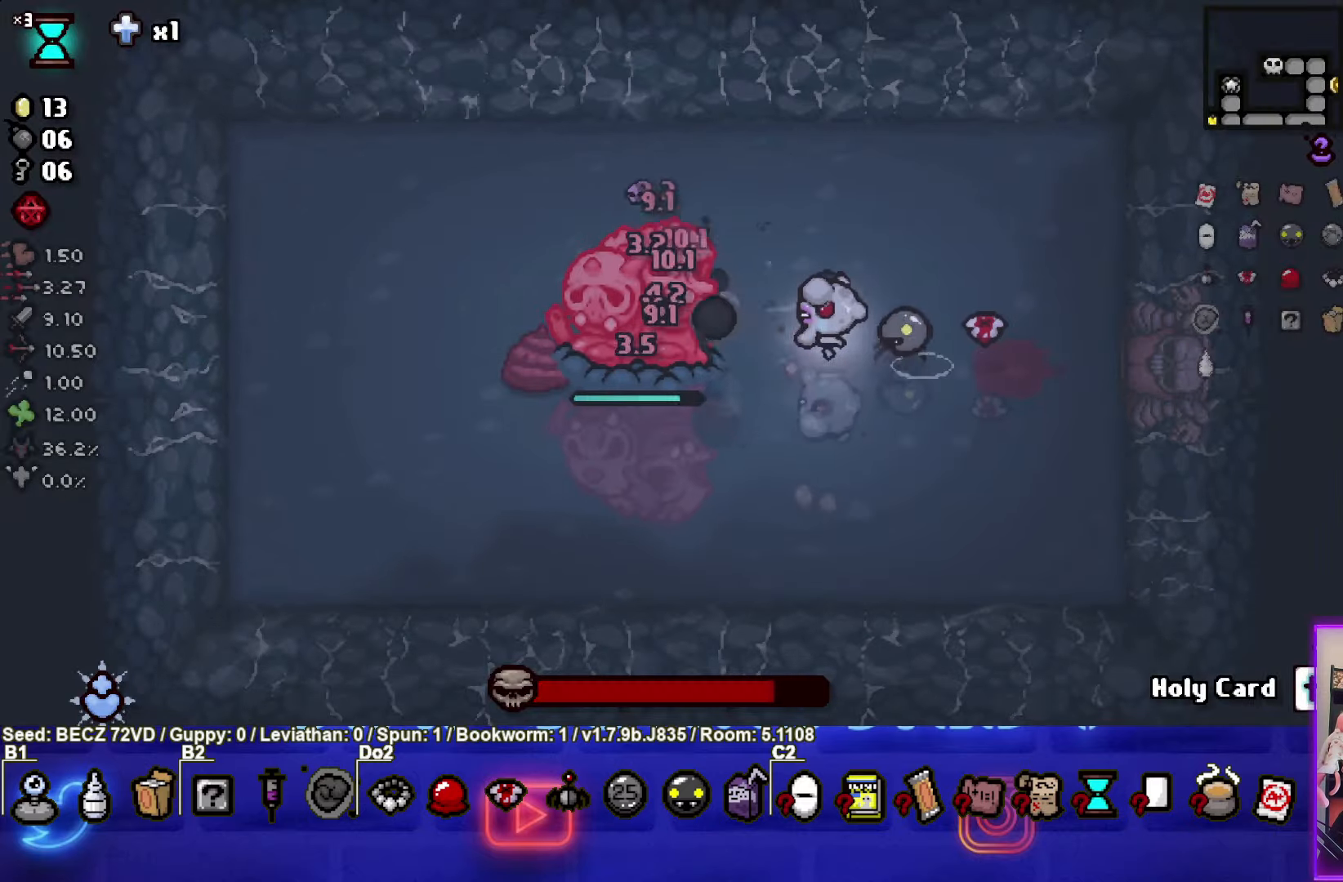
{"buttons": ["SQUARE"], "left_stick": "center", "right_stick": "center", "events": [[133, "left_stick", "right"], [200, "left_stick", "center"], [266, "left_stick", "down"], [400, "left_stick", "center"]]}
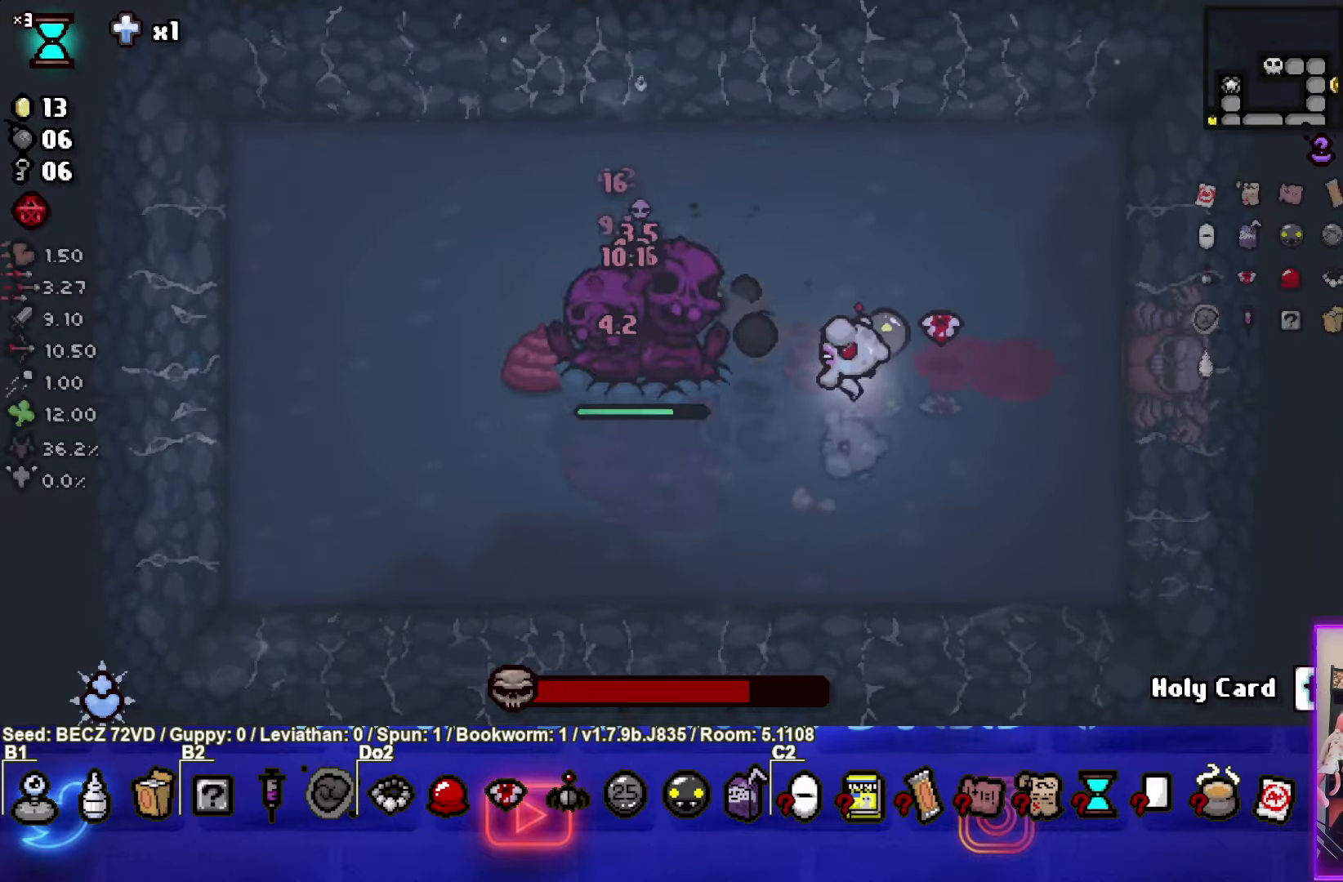
{"buttons": ["SQUARE"], "left_stick": "right", "right_stick": "center", "events": [[467, "left_stick", "right"]]}
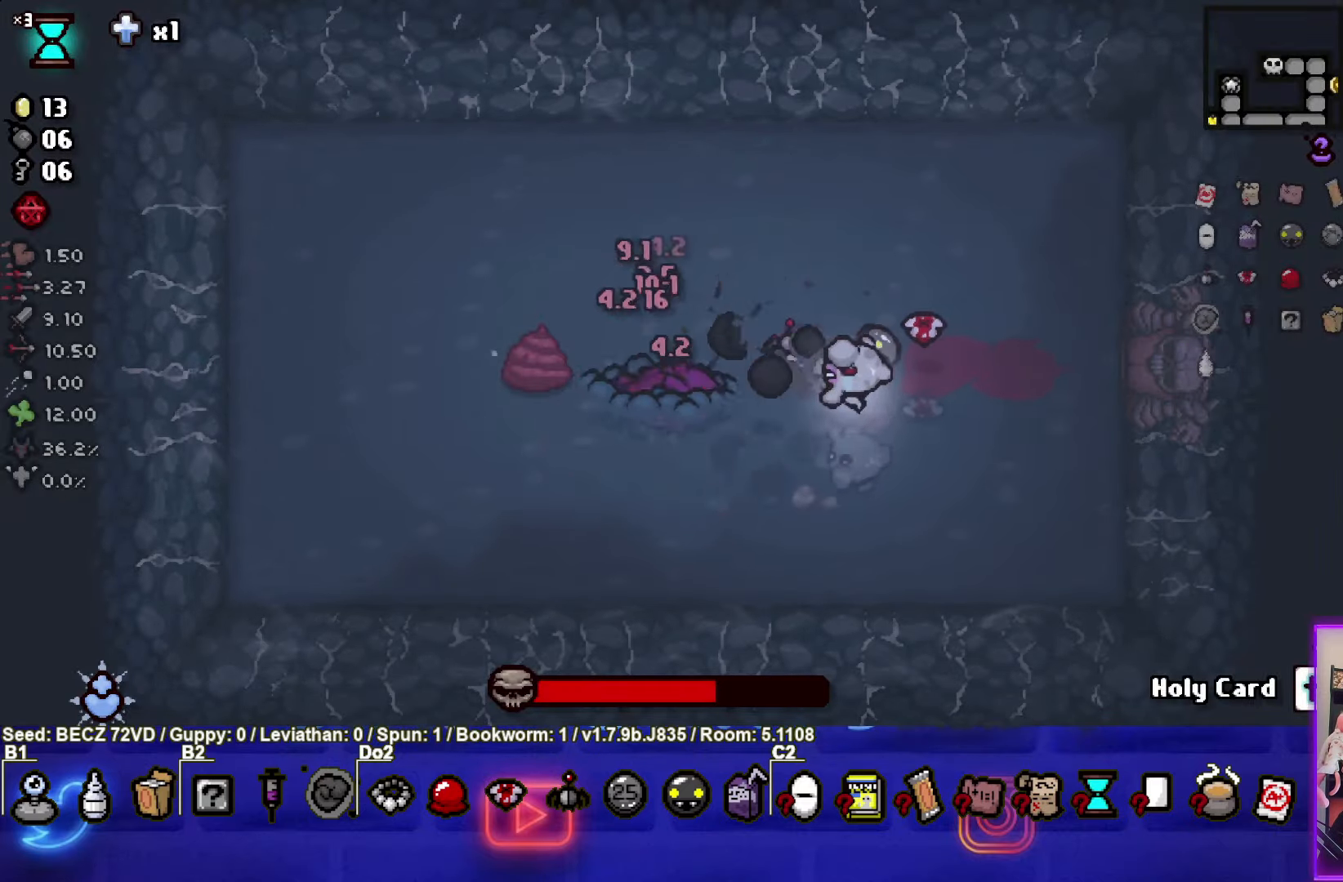
{"buttons": ["SQUARE"], "left_stick": "center", "right_stick": "center", "events": [[133, "left_stick", "center"]]}
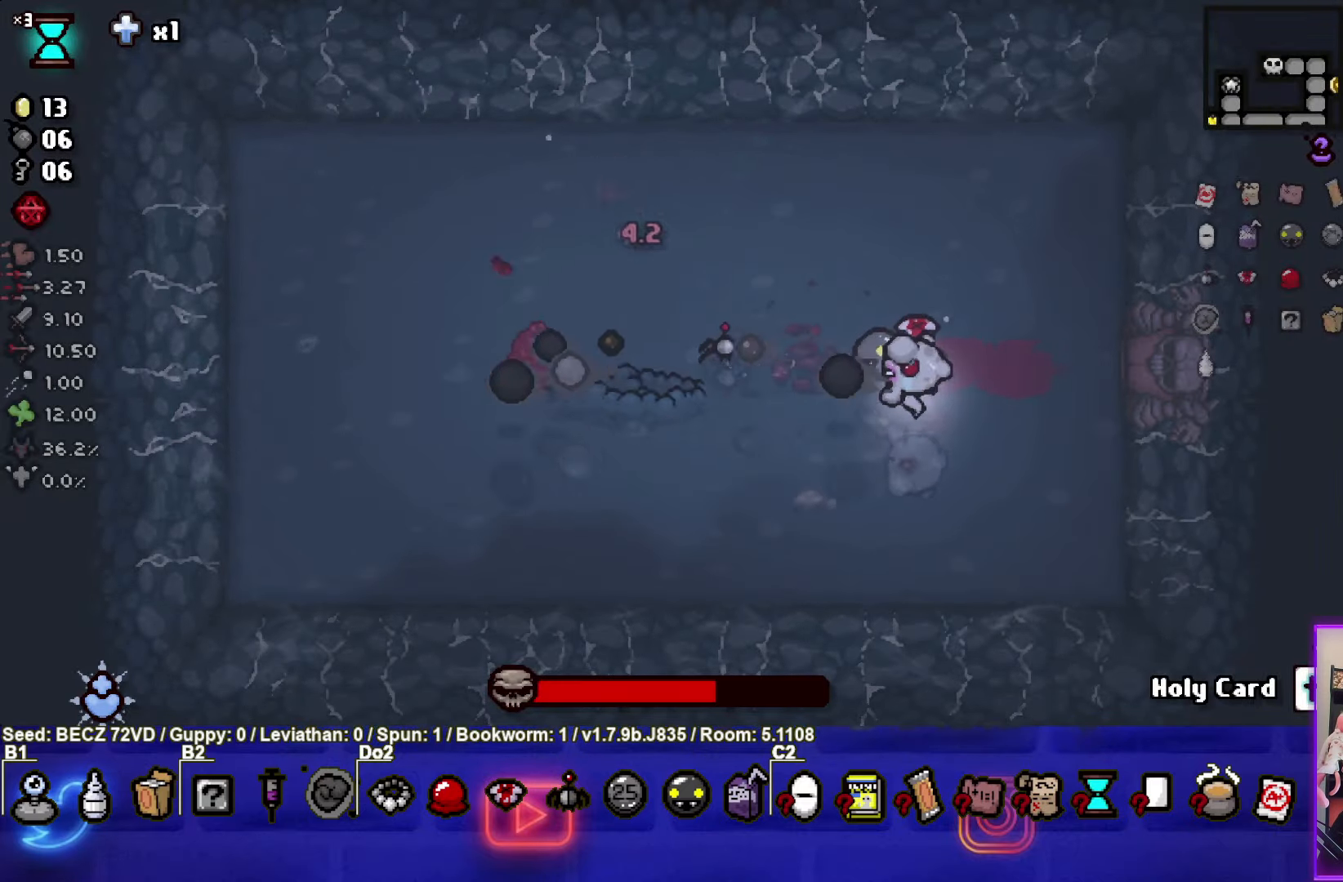
{"buttons": ["SQUARE"], "left_stick": "down", "right_stick": "center", "events": [[434, "left_stick", "down"]]}
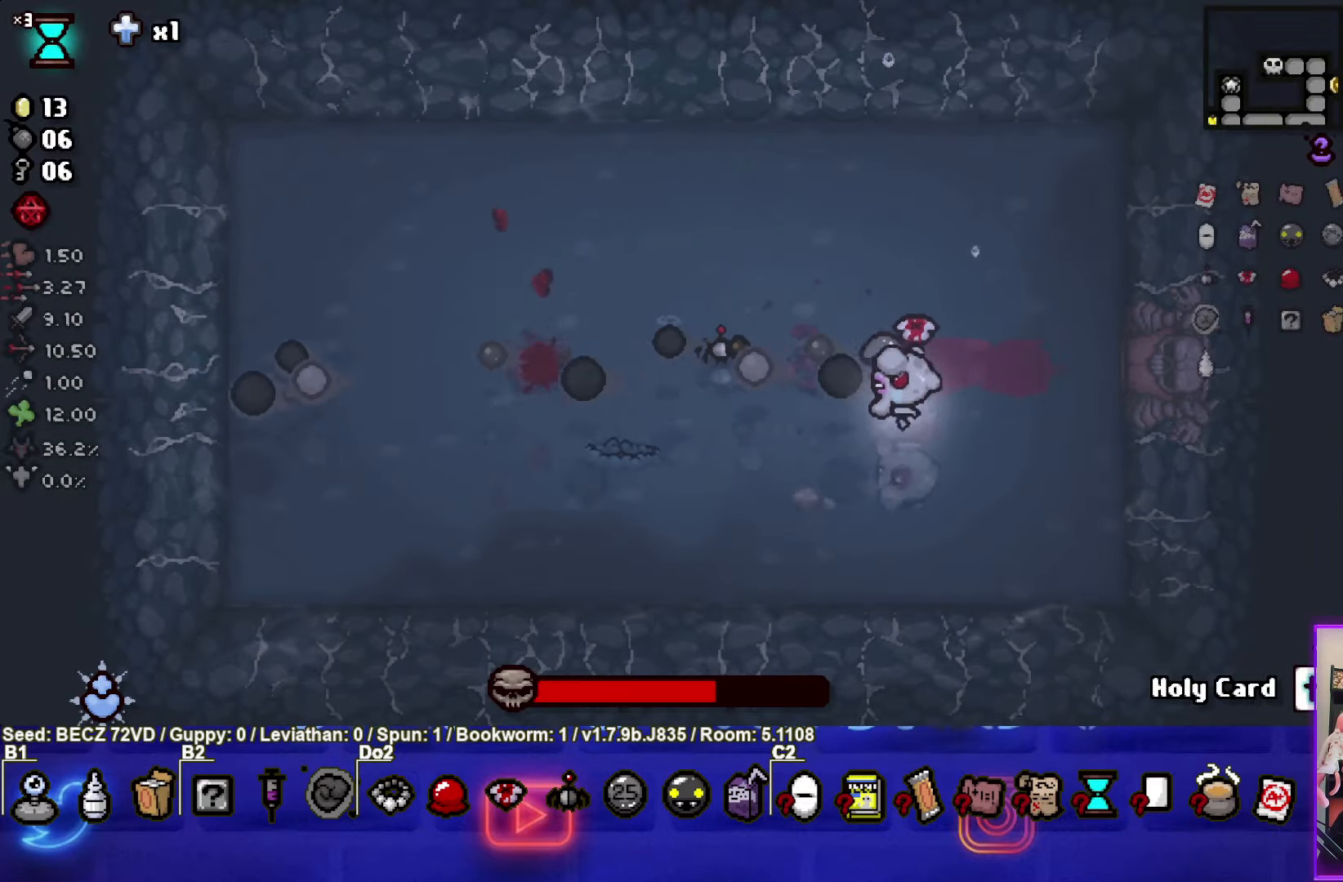
{"buttons": ["SQUARE"], "left_stick": "right", "right_stick": "center", "events": [[133, "left_stick", "center"], [467, "left_stick", "right"]]}
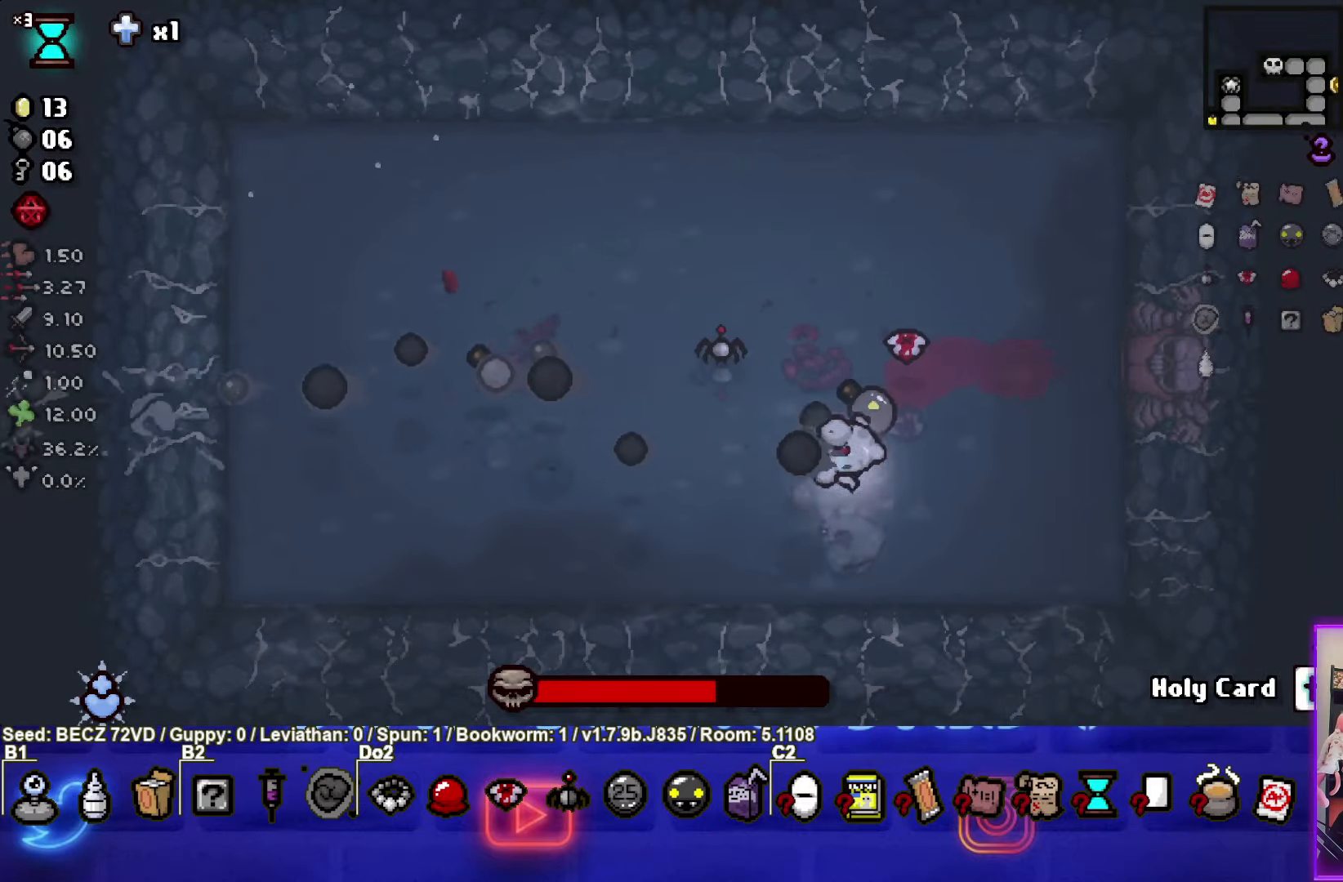
{"buttons": ["SQUARE"], "left_stick": "center", "right_stick": "center", "events": [[200, "left_stick", "center"], [334, "left_stick", "up-right"], [467, "left_stick", "center"]]}
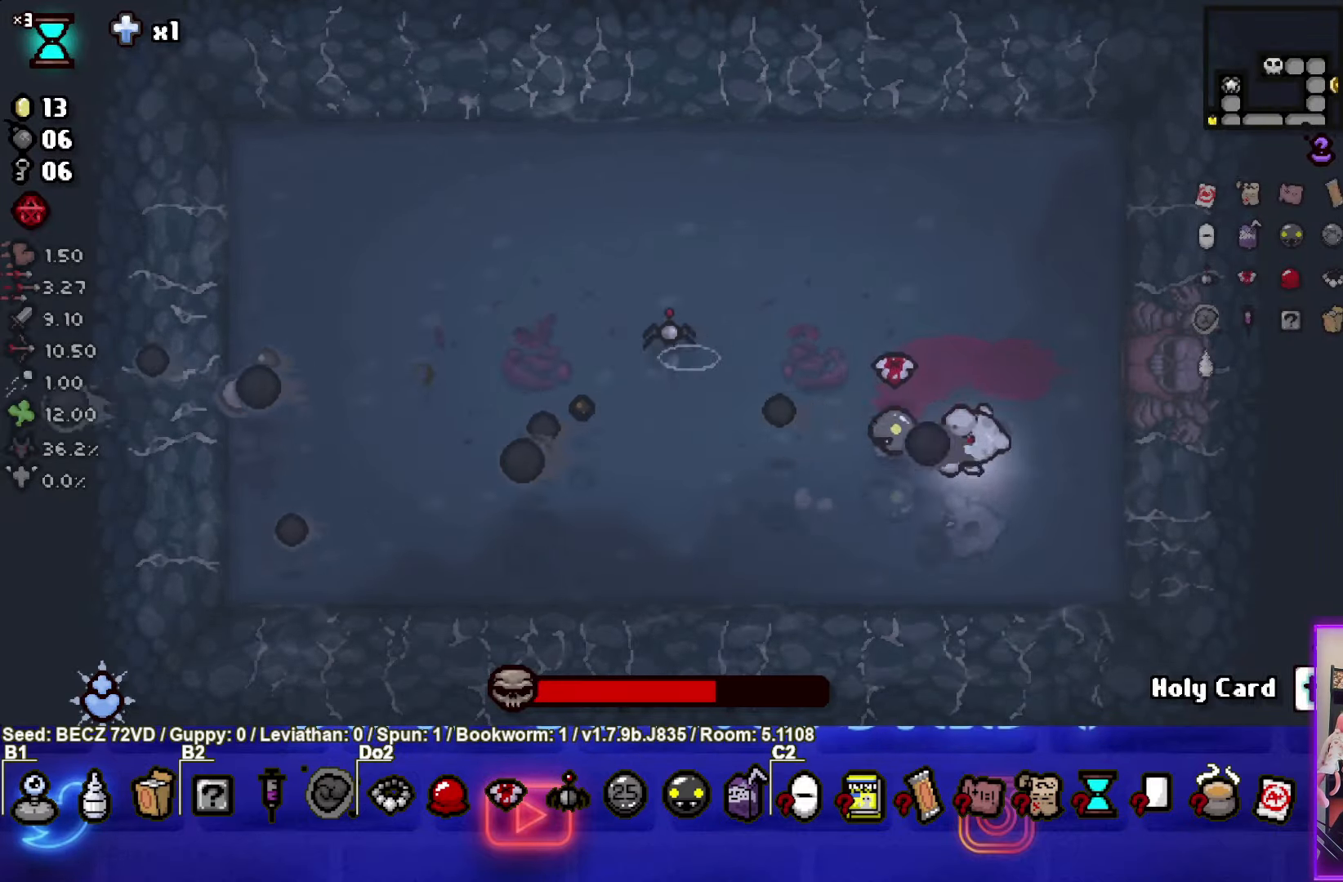
{"buttons": ["SQUARE"], "left_stick": "center", "right_stick": "center", "events": [[100, "left_stick", "left"], [266, "left_stick", "center"], [400, "left_stick", "right"], [467, "left_stick", "center"]]}
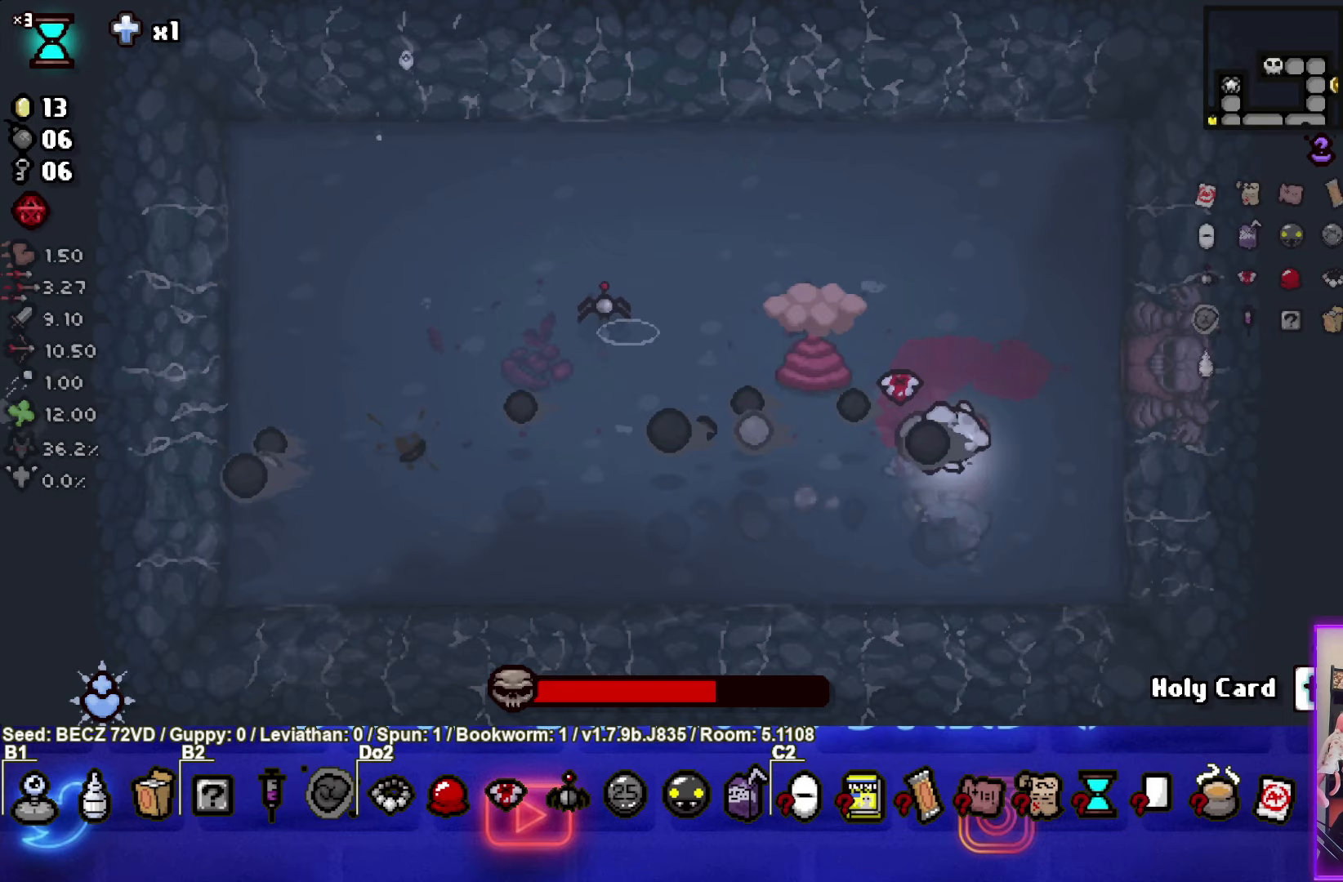
{"buttons": ["SQUARE"], "left_stick": "left", "right_stick": "center", "events": [[100, "left_stick", "left"], [234, "left_stick", "center"], [400, "left_stick", "left"]]}
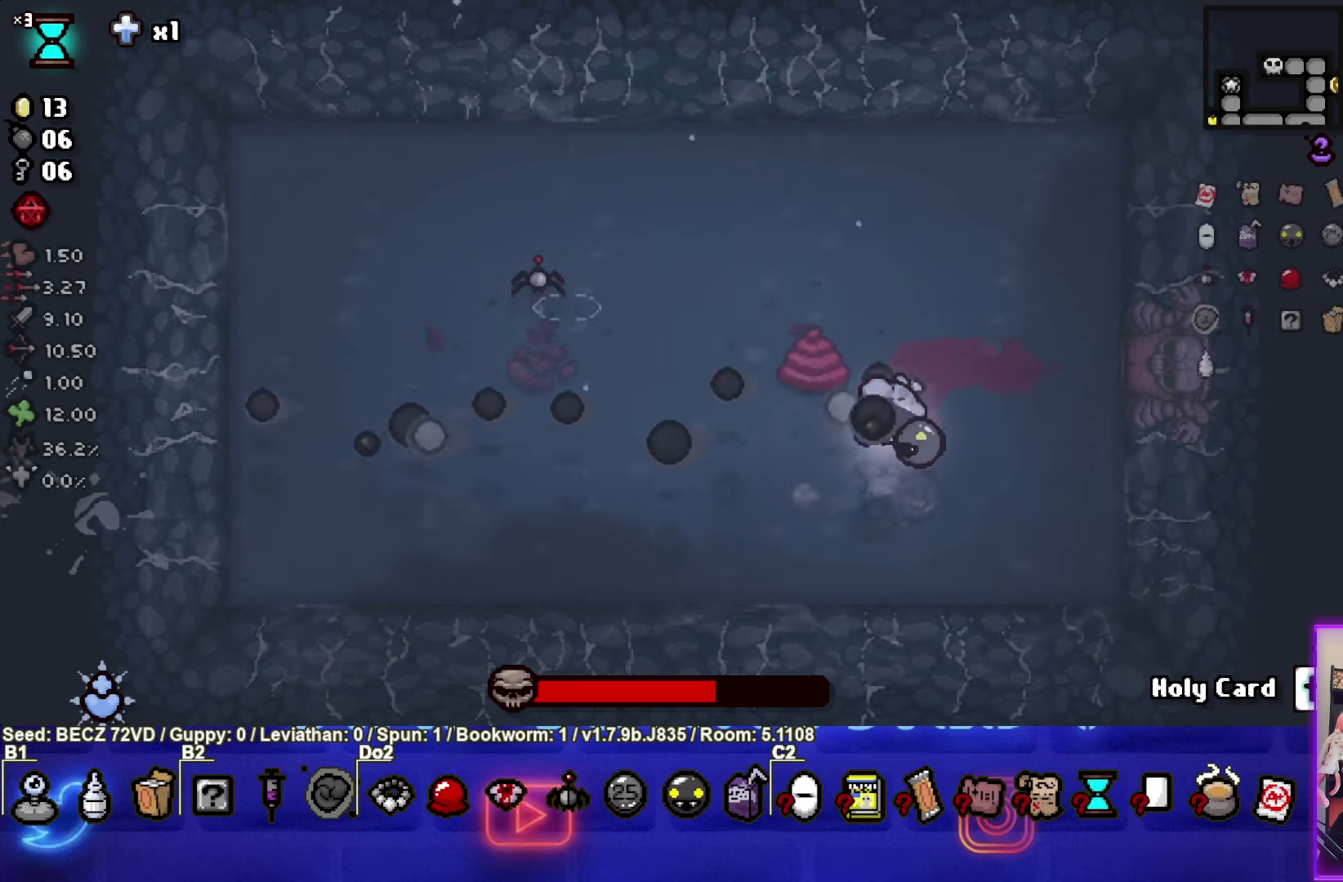
{"buttons": ["SQUARE"], "left_stick": "right", "right_stick": "center", "events": [[33, "left_stick", "center"], [166, "left_stick", "left"], [300, "left_stick", "center"], [367, "left_stick", "right"]]}
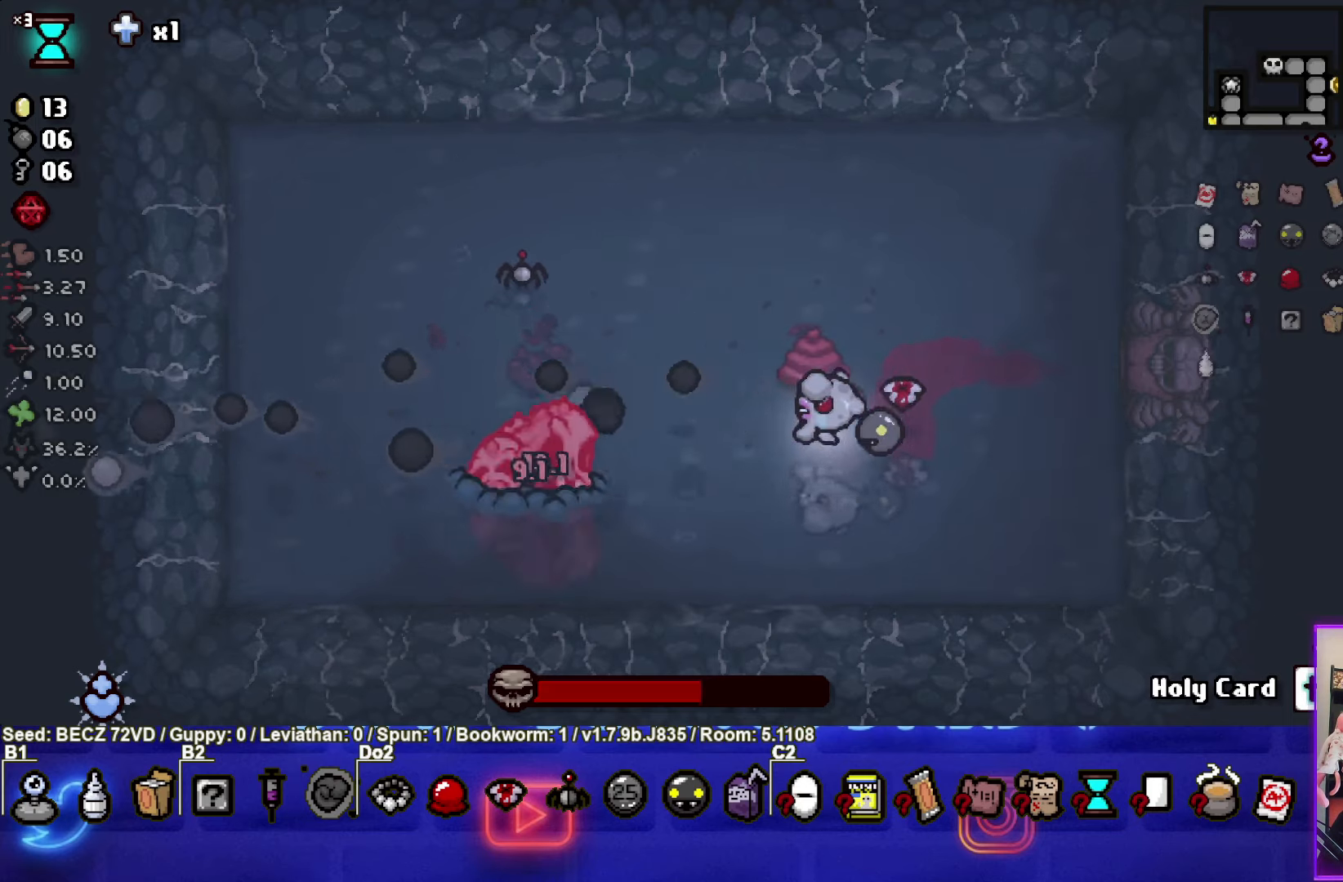
{"buttons": ["SQUARE"], "left_stick": "down-left", "right_stick": "center", "events": [[67, "left_stick", "center"], [300, "left_stick", "down-left"]]}
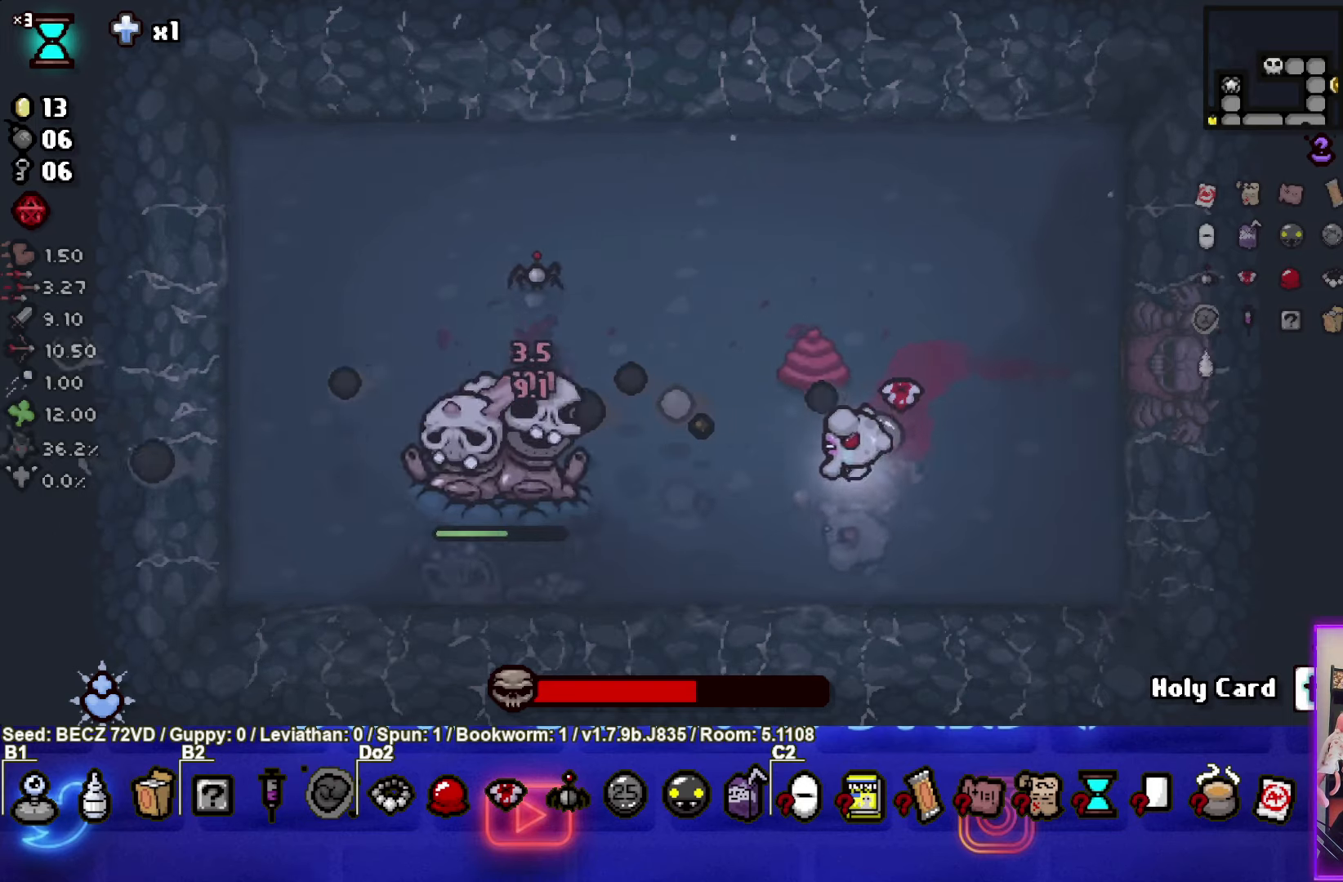
{"buttons": ["SQUARE"], "left_stick": "left", "right_stick": "center", "events": [[66, "left_stick", "center"], [166, "left_stick", "right"], [300, "left_stick", "center"], [433, "left_stick", "left"]]}
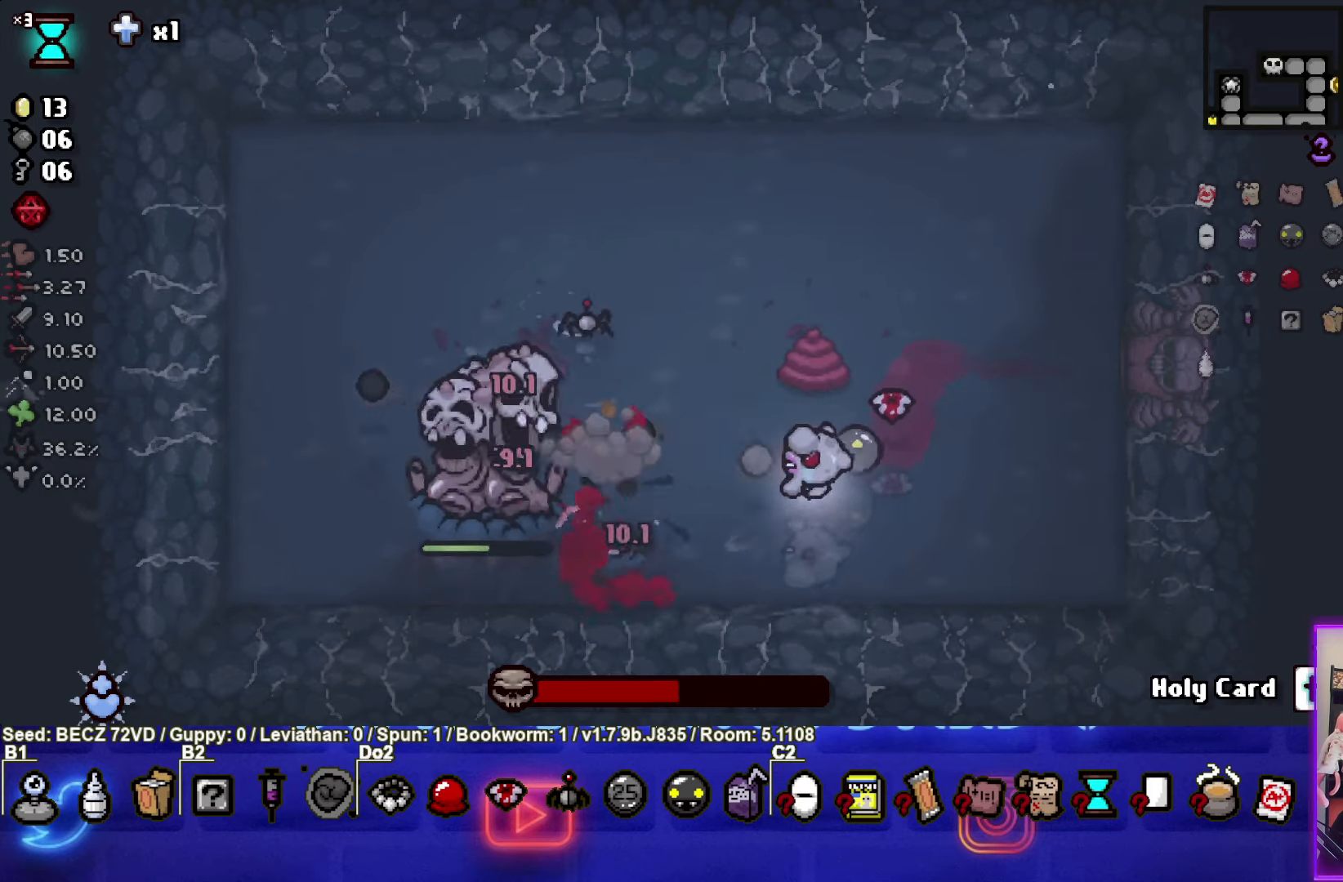
{"buttons": ["SQUARE"], "left_stick": "center", "right_stick": "center", "events": [[167, "left_stick", "center"], [367, "left_stick", "left"], [434, "left_stick", "center"]]}
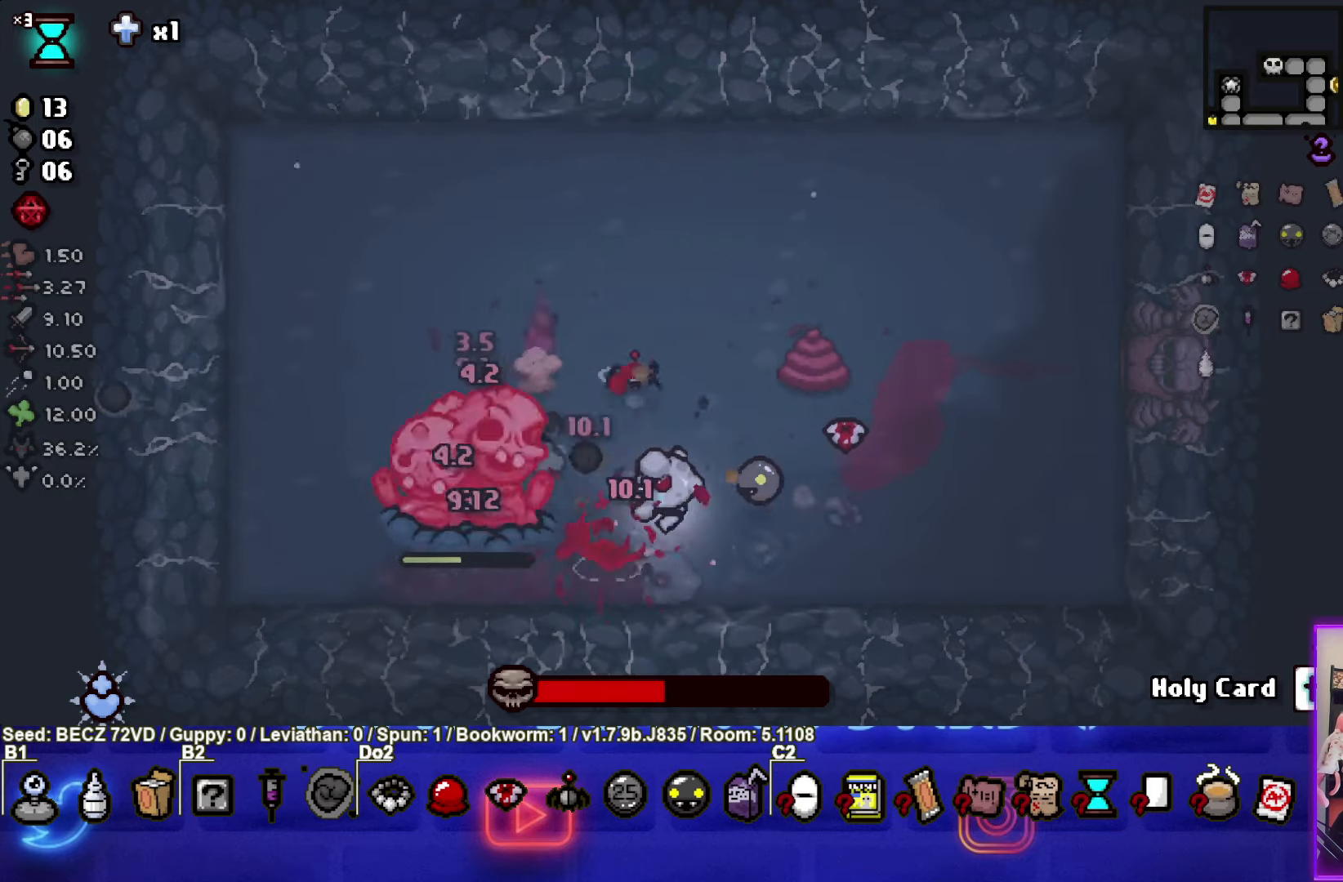
{"buttons": ["SQUARE"], "left_stick": "center", "right_stick": "center", "events": [[166, "left_stick", "left"], [233, "left_stick", "center"]]}
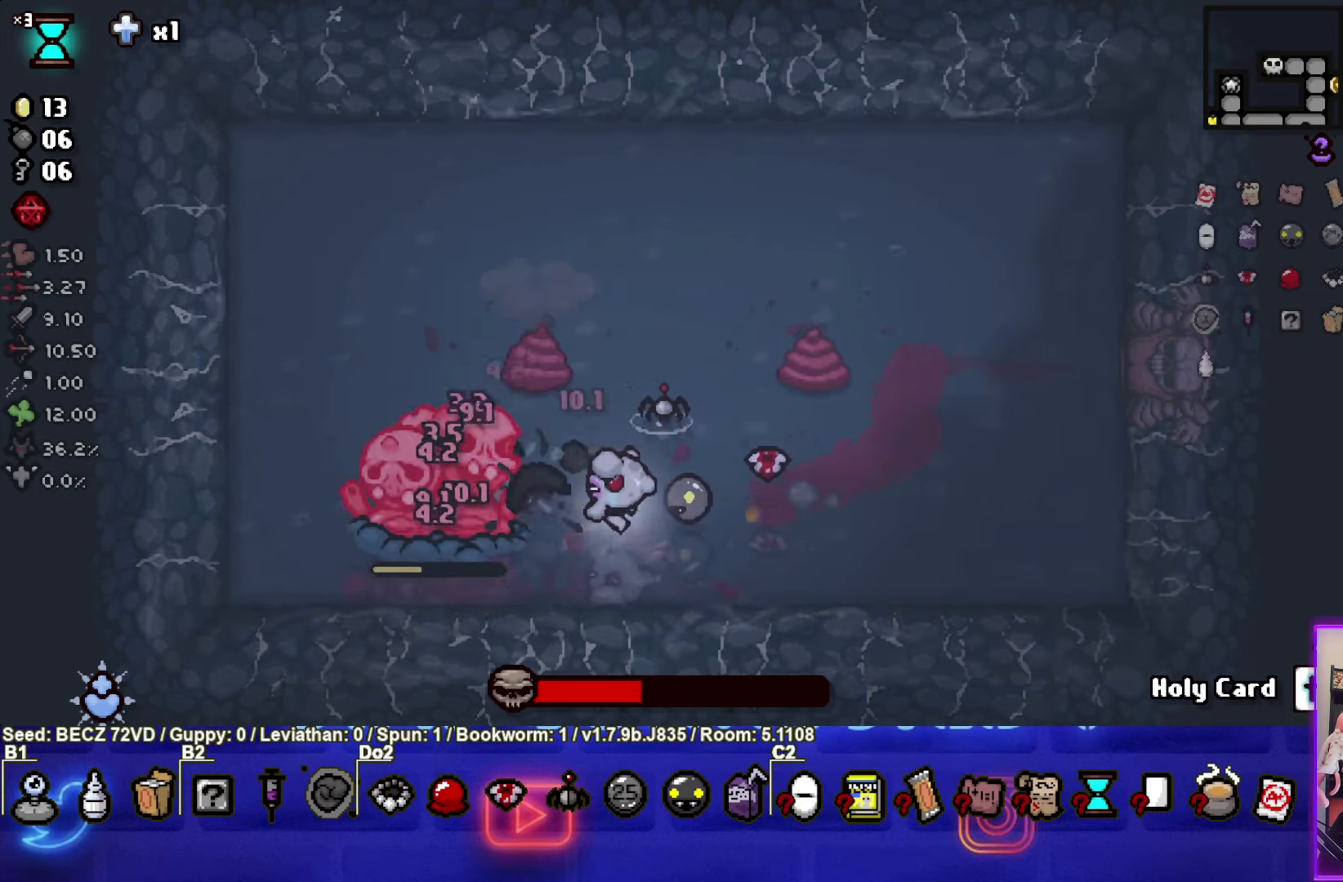
{"buttons": ["SQUARE"], "left_stick": "center", "right_stick": "center", "events": []}
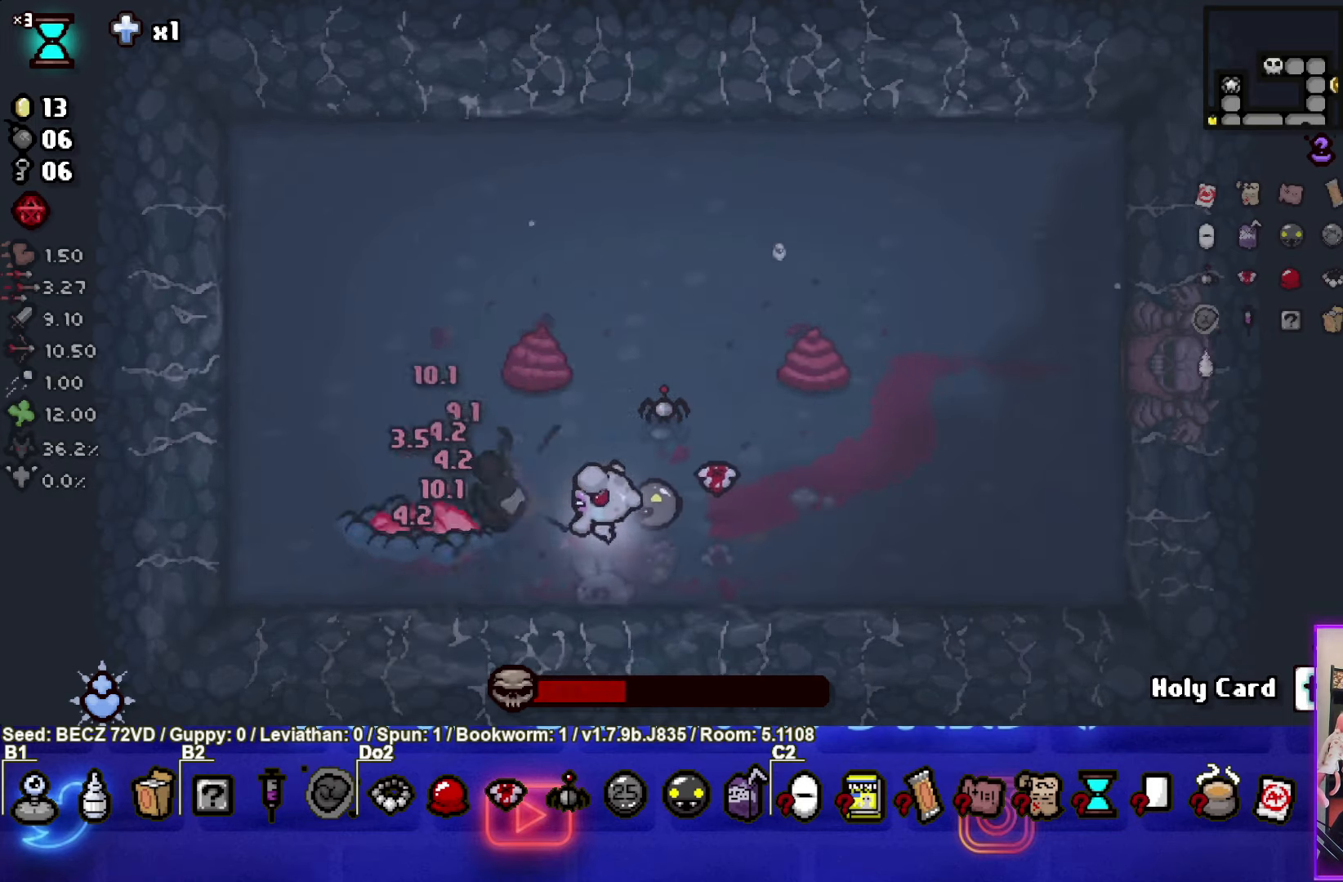
{"buttons": ["SQUARE"], "left_stick": "center", "right_stick": "center", "events": [[300, "left_stick", "right"], [467, "left_stick", "center"]]}
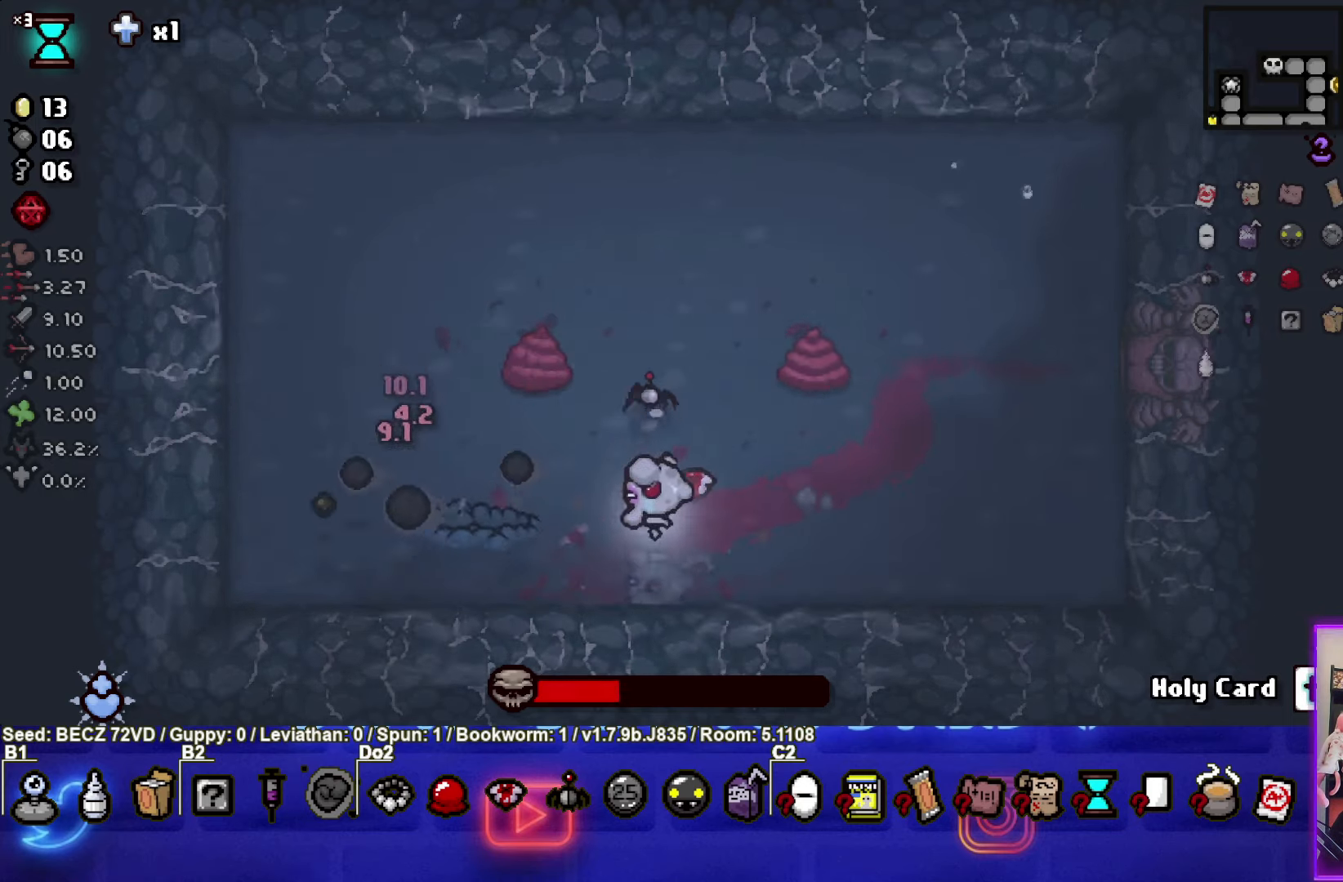
{"buttons": ["SQUARE"], "left_stick": "center", "right_stick": "center", "events": []}
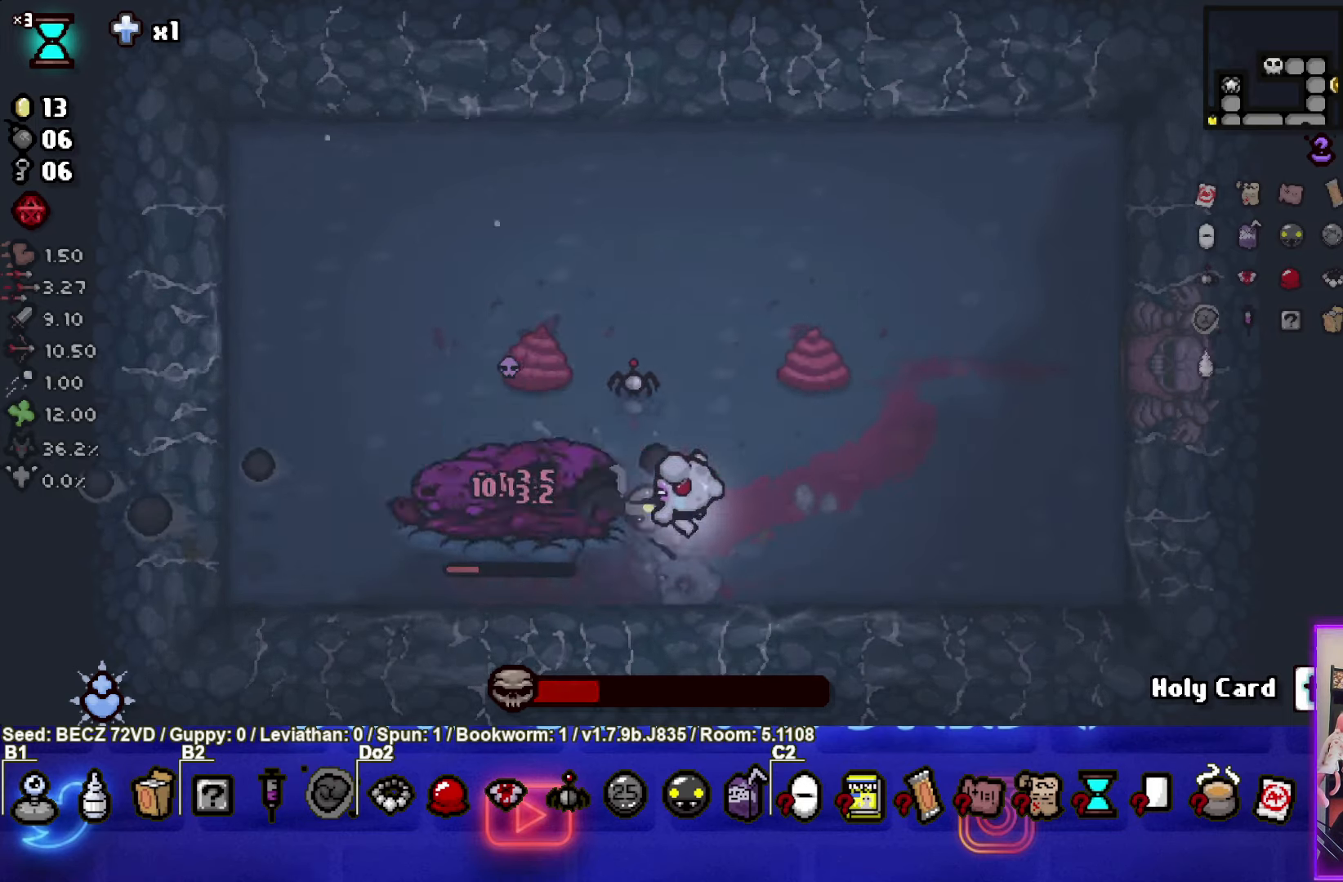
{"buttons": ["SQUARE"], "left_stick": "right", "right_stick": "center", "events": [[33, "left_stick", "right"], [166, "left_stick", "center"], [333, "left_stick", "right"]]}
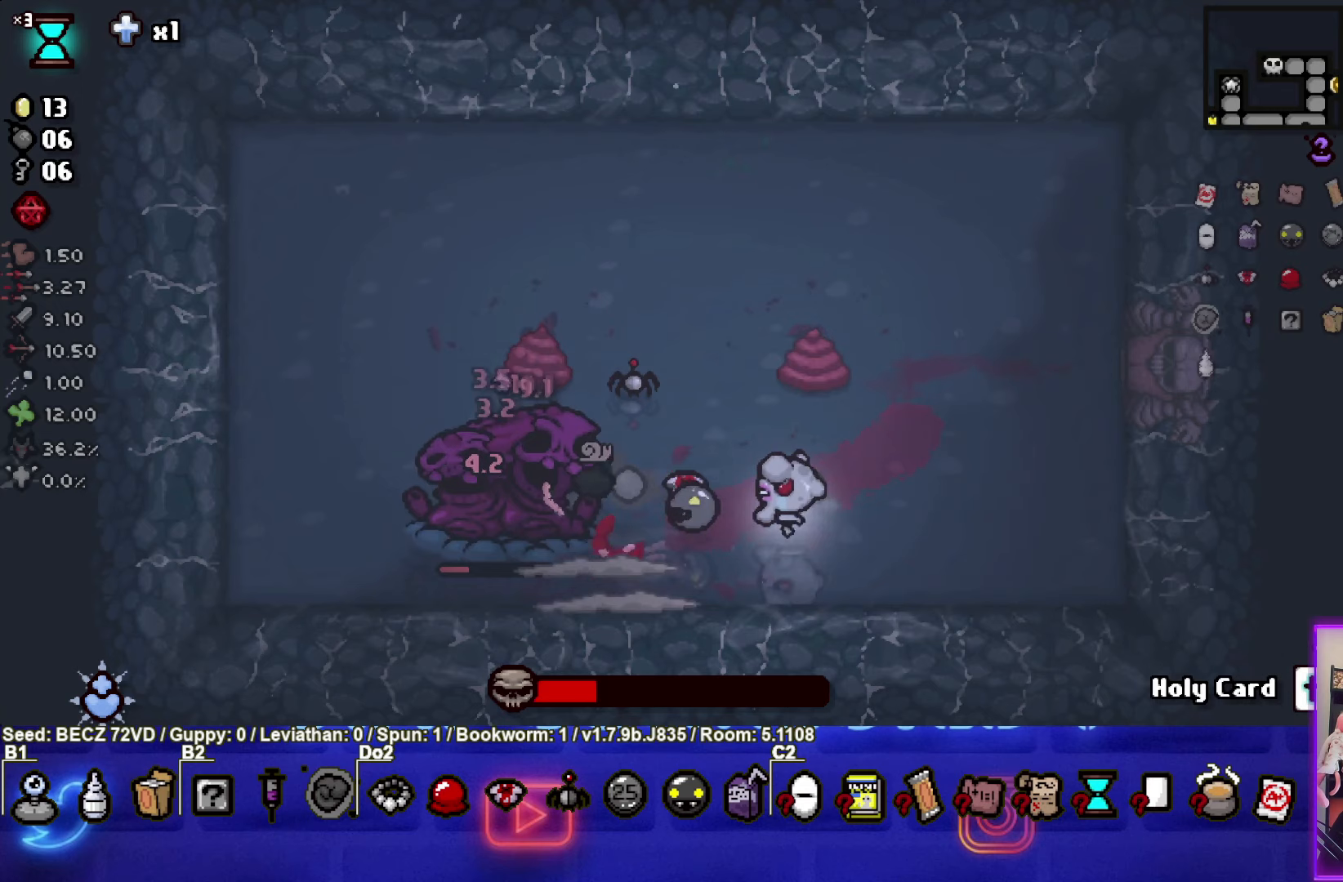
{"buttons": ["SQUARE"], "left_stick": "left", "right_stick": "center", "events": [[167, "left_stick", "left"]]}
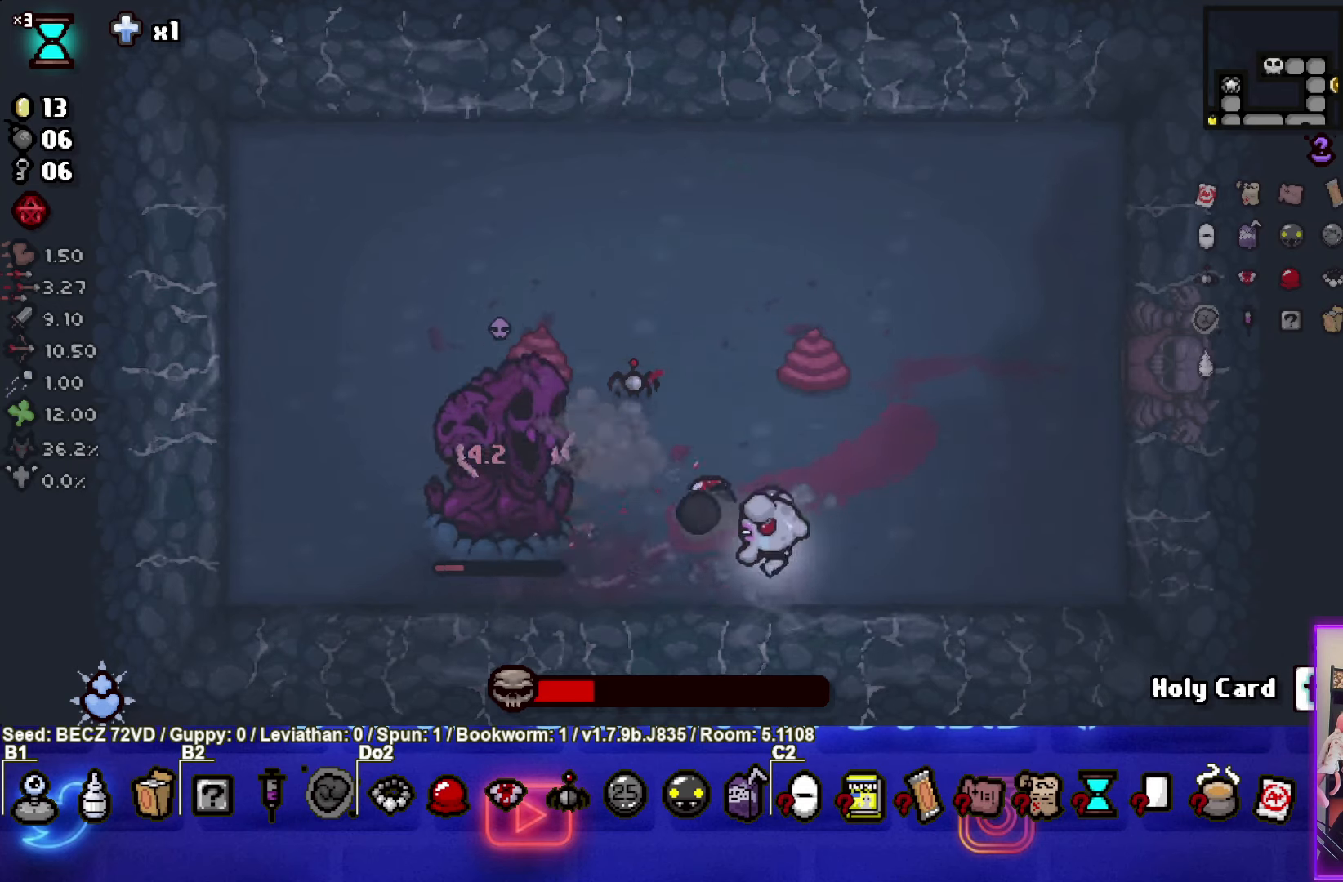
{"buttons": ["SQUARE"], "left_stick": "center", "right_stick": "center", "events": [[233, "left_stick", "center"], [333, "left_stick", "left"], [433, "left_stick", "center"]]}
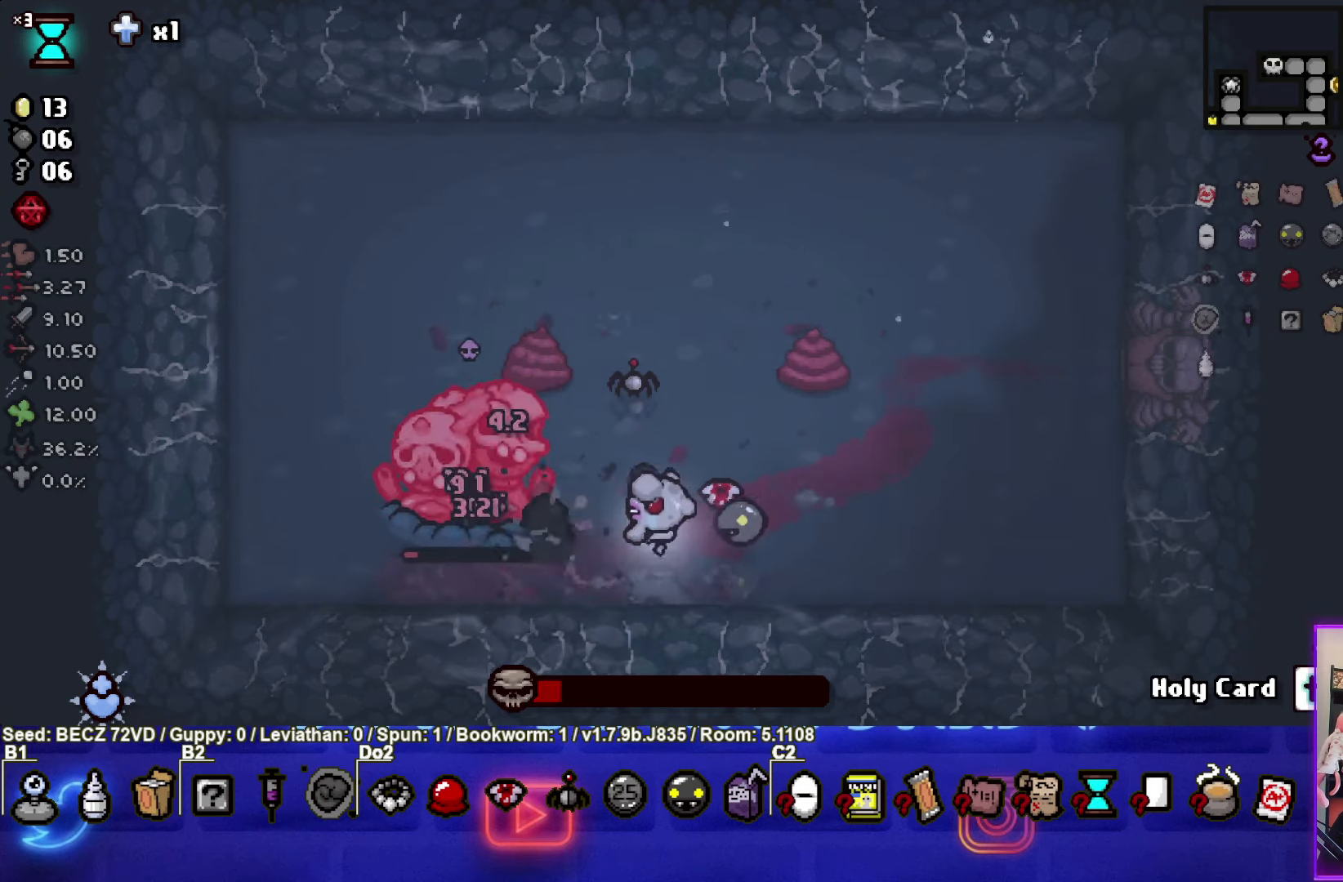
{"buttons": ["SQUARE"], "left_stick": "up-left", "right_stick": "center", "events": [[167, "left_stick", "up-left"], [267, "left_stick", "center"], [434, "left_stick", "up-left"]]}
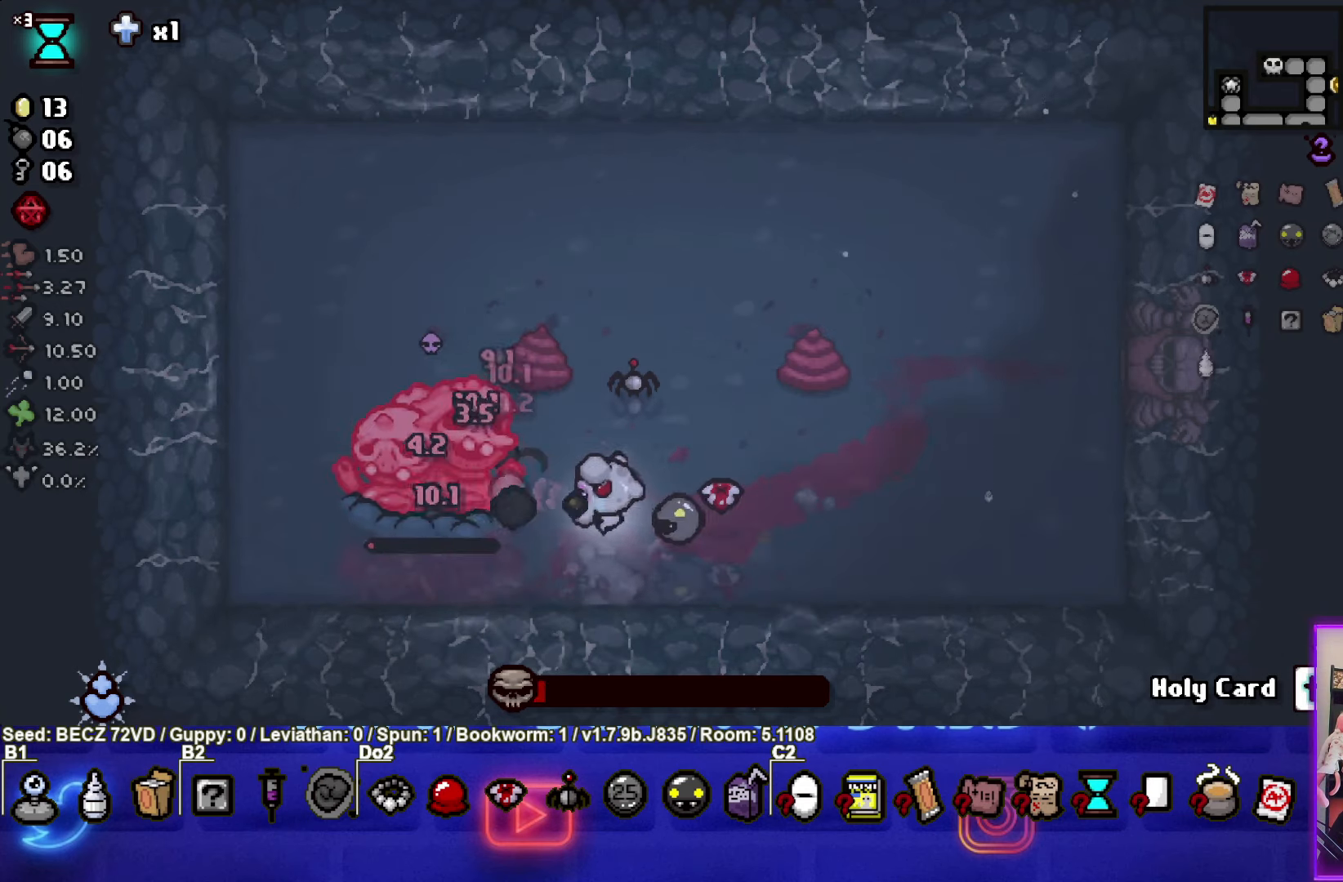
{"buttons": ["SQUARE"], "left_stick": "center", "right_stick": "center", "events": [[33, "left_stick", "center"]]}
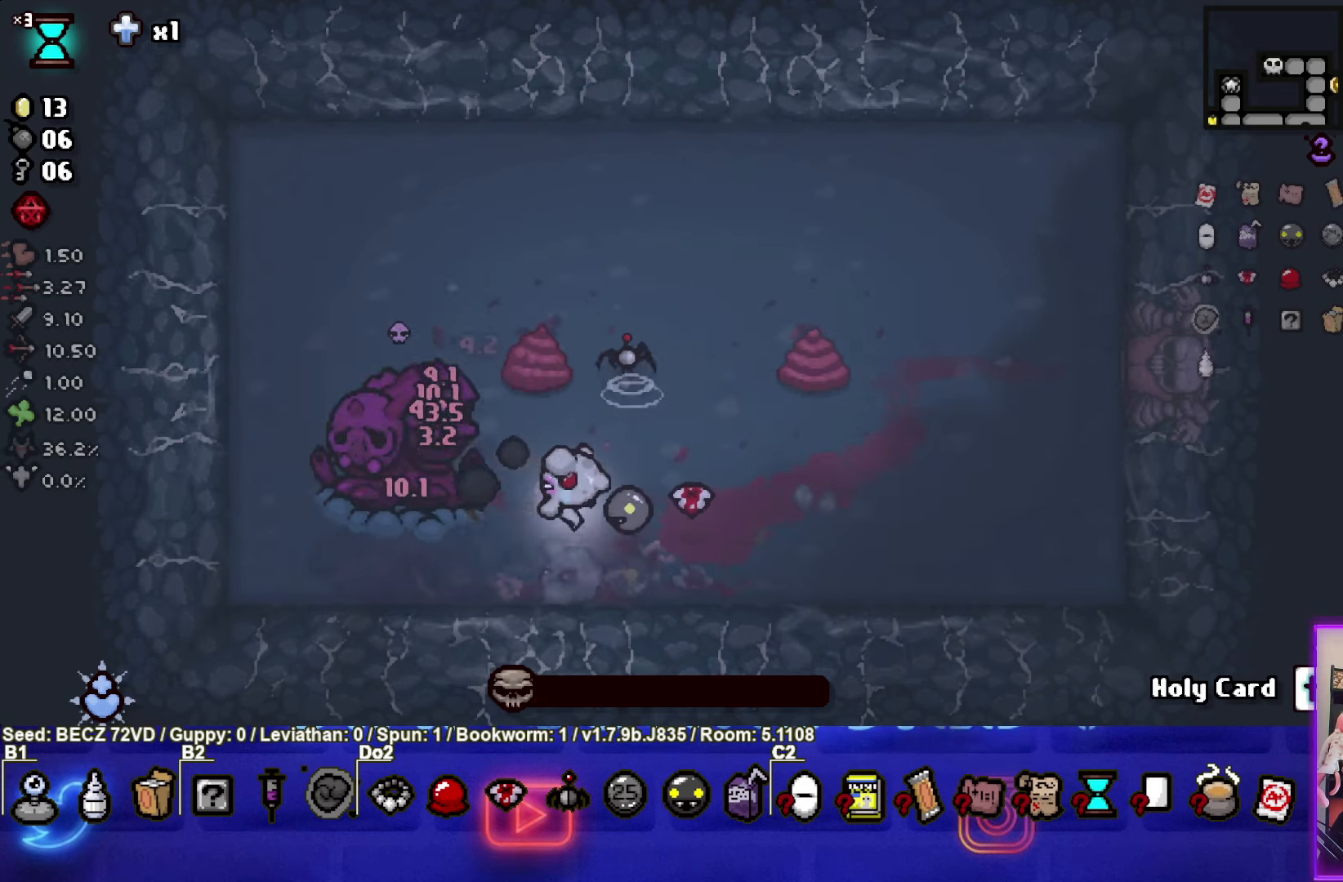
{"buttons": [], "left_stick": "center", "right_stick": "center", "events": [[300, "left_stick", "down-right"], [334, "SQUARE", "up"], [467, "left_stick", "center"]]}
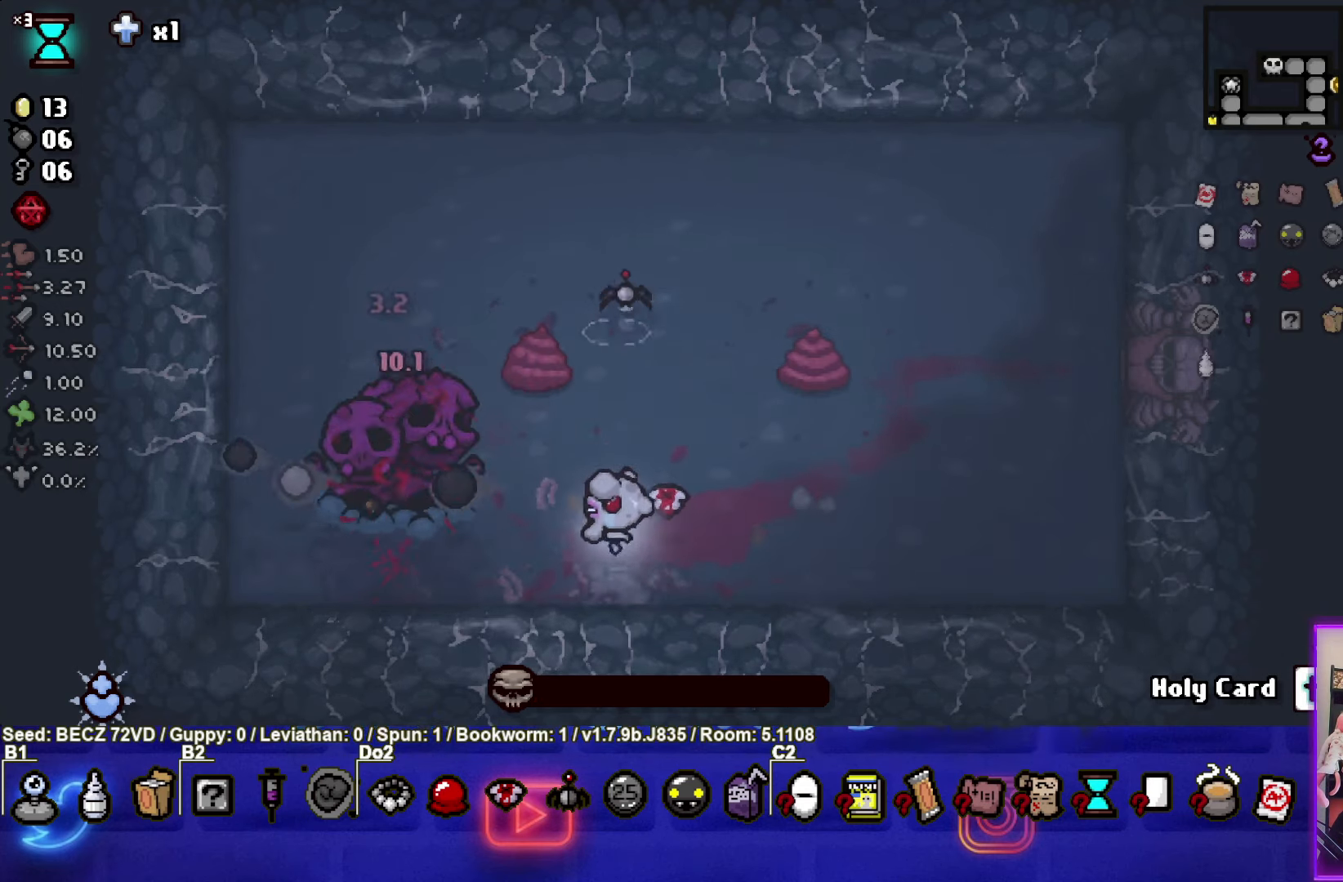
{"buttons": [], "left_stick": "center", "right_stick": "center", "events": []}
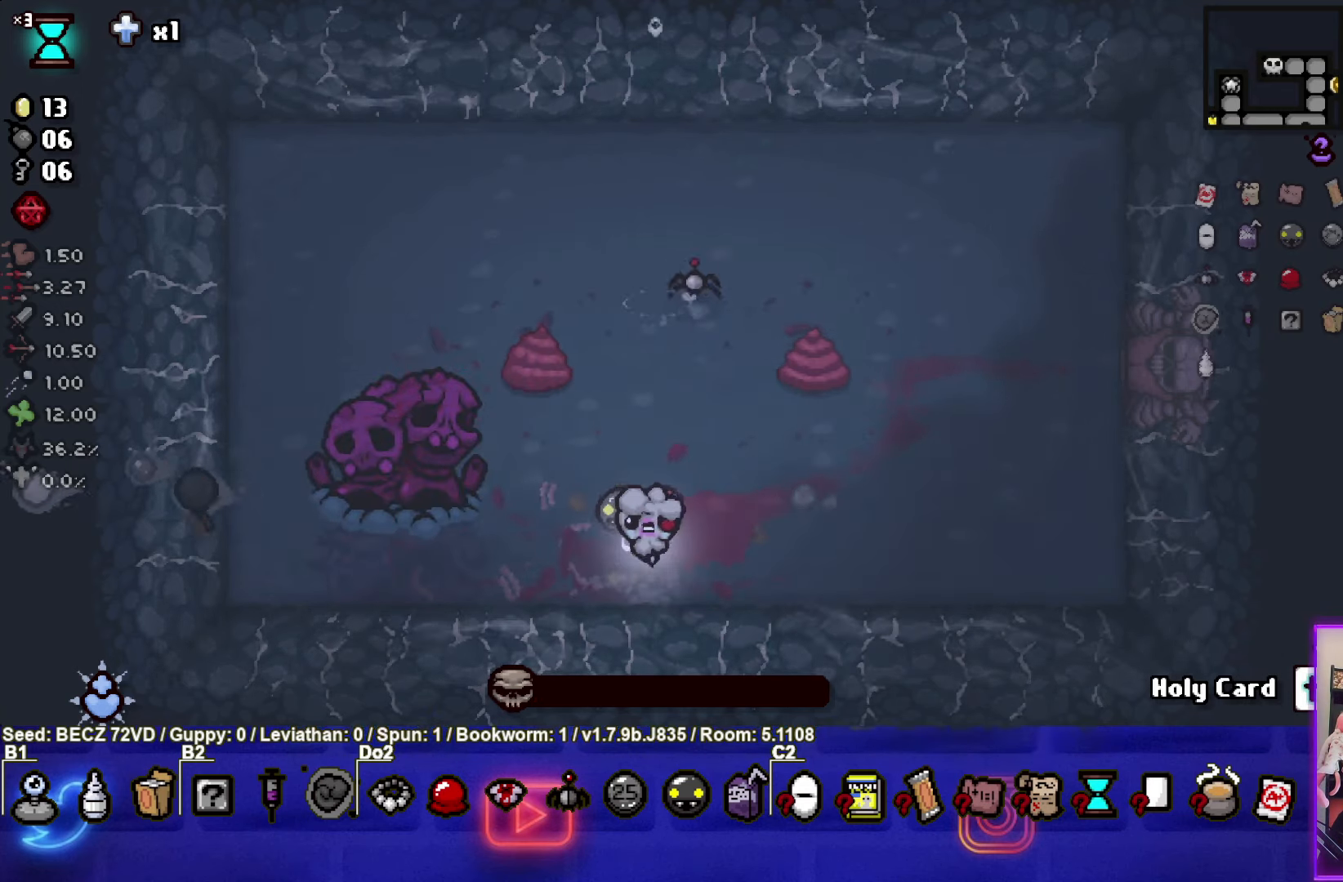
{"buttons": [], "left_stick": "left", "right_stick": "center", "events": [[33, "left_stick", "left"], [267, "left_stick", "center"], [501, "left_stick", "left"]]}
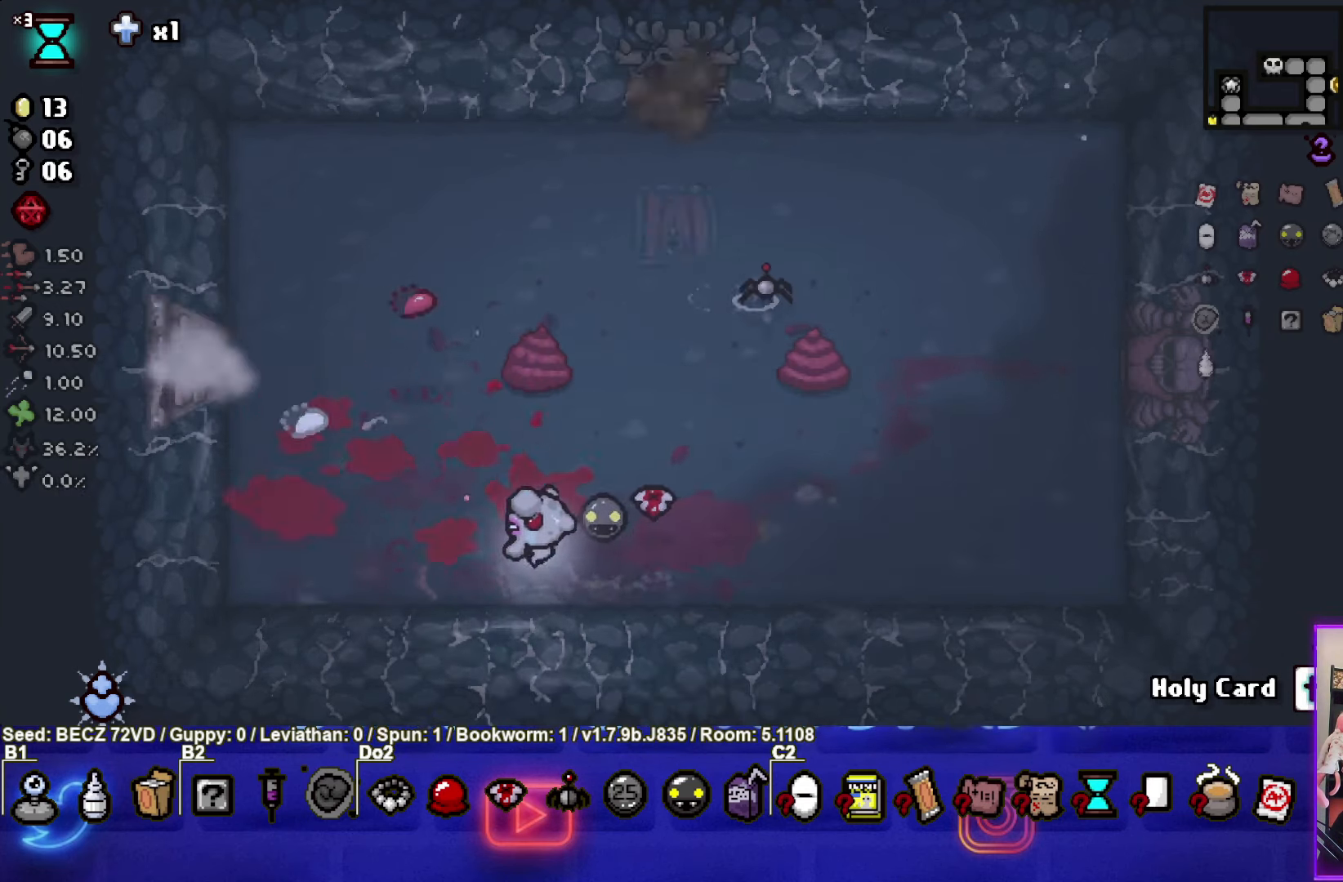
{"buttons": [], "left_stick": "right", "right_stick": "center", "events": [[100, "left_stick", "center"], [300, "left_stick", "up-right"], [367, "left_stick", "right"]]}